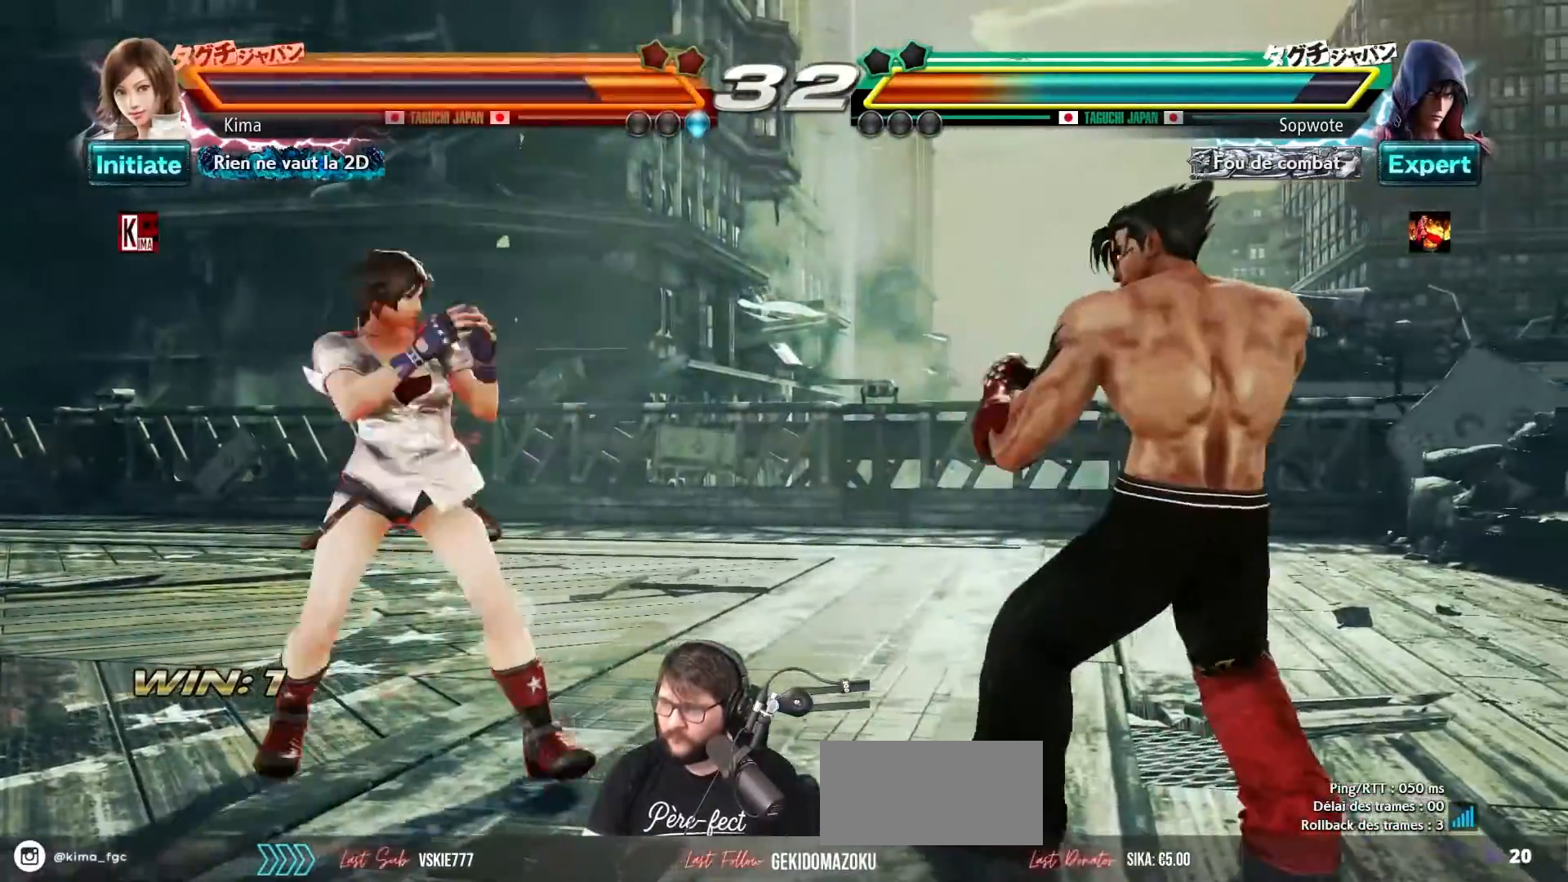
Gameplay with a controller (arcade stick); each line is a JSON object with the inputs held at the frame after it. "events" lists button and stick changes between this image and that frame as [ms after this image, input, new state], when the widget could be followed in between. Not read: L3 R3.
{"buttons": [], "left_stick": "right", "events": [[233, "left_stick", "center"], [283, "left_stick", "right"], [350, "left_stick", "center"], [433, "left_stick", "right"]]}
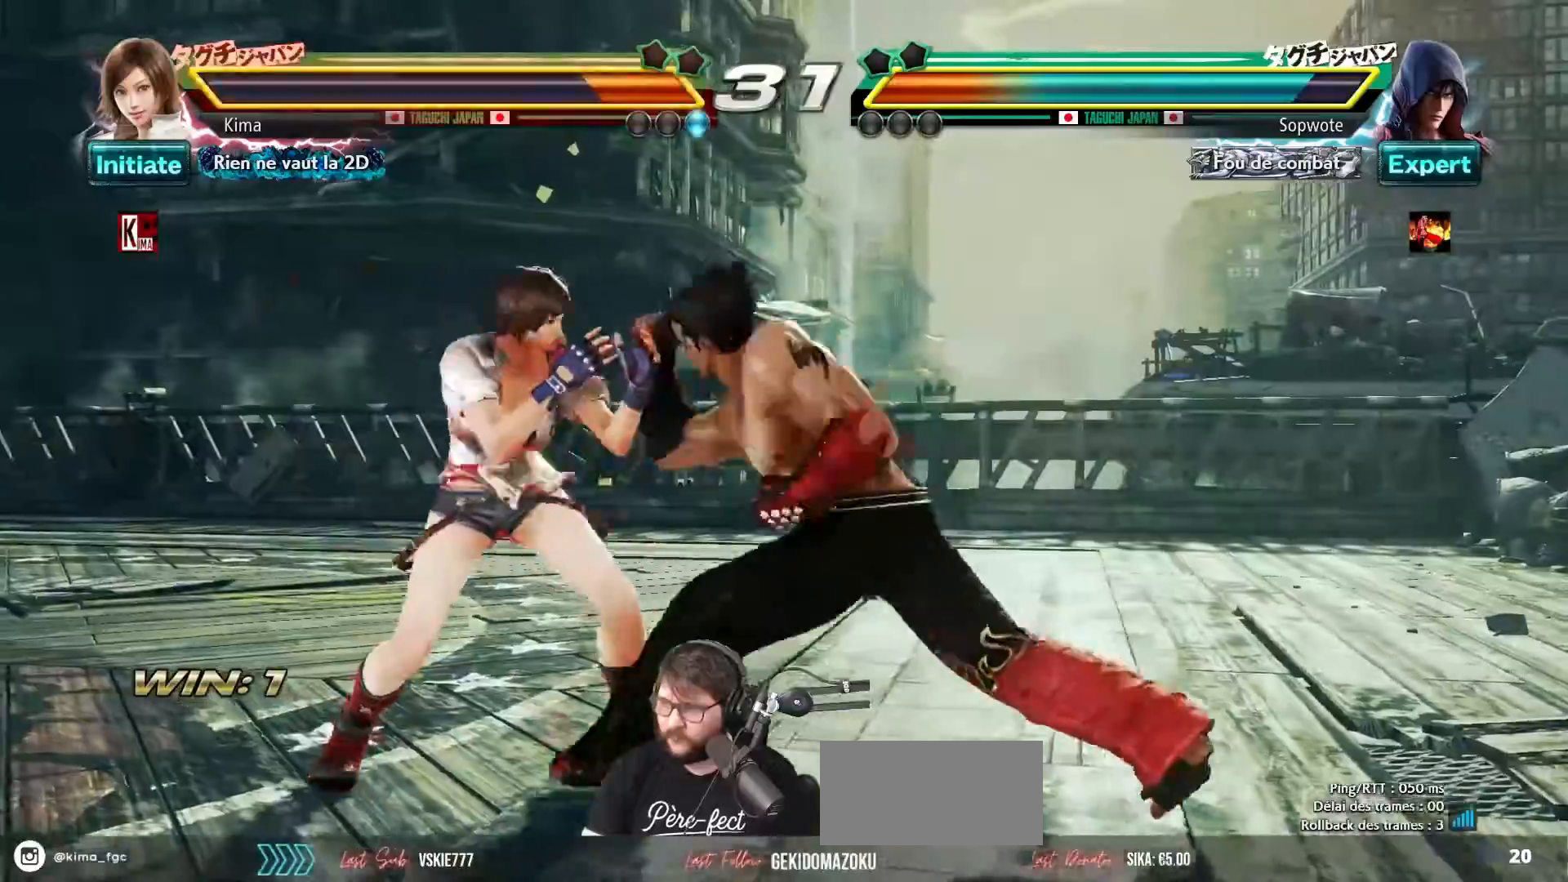
{"buttons": [], "left_stick": "left", "events": [[33, "left_stick", "center"], [83, "left_stick", "left"]]}
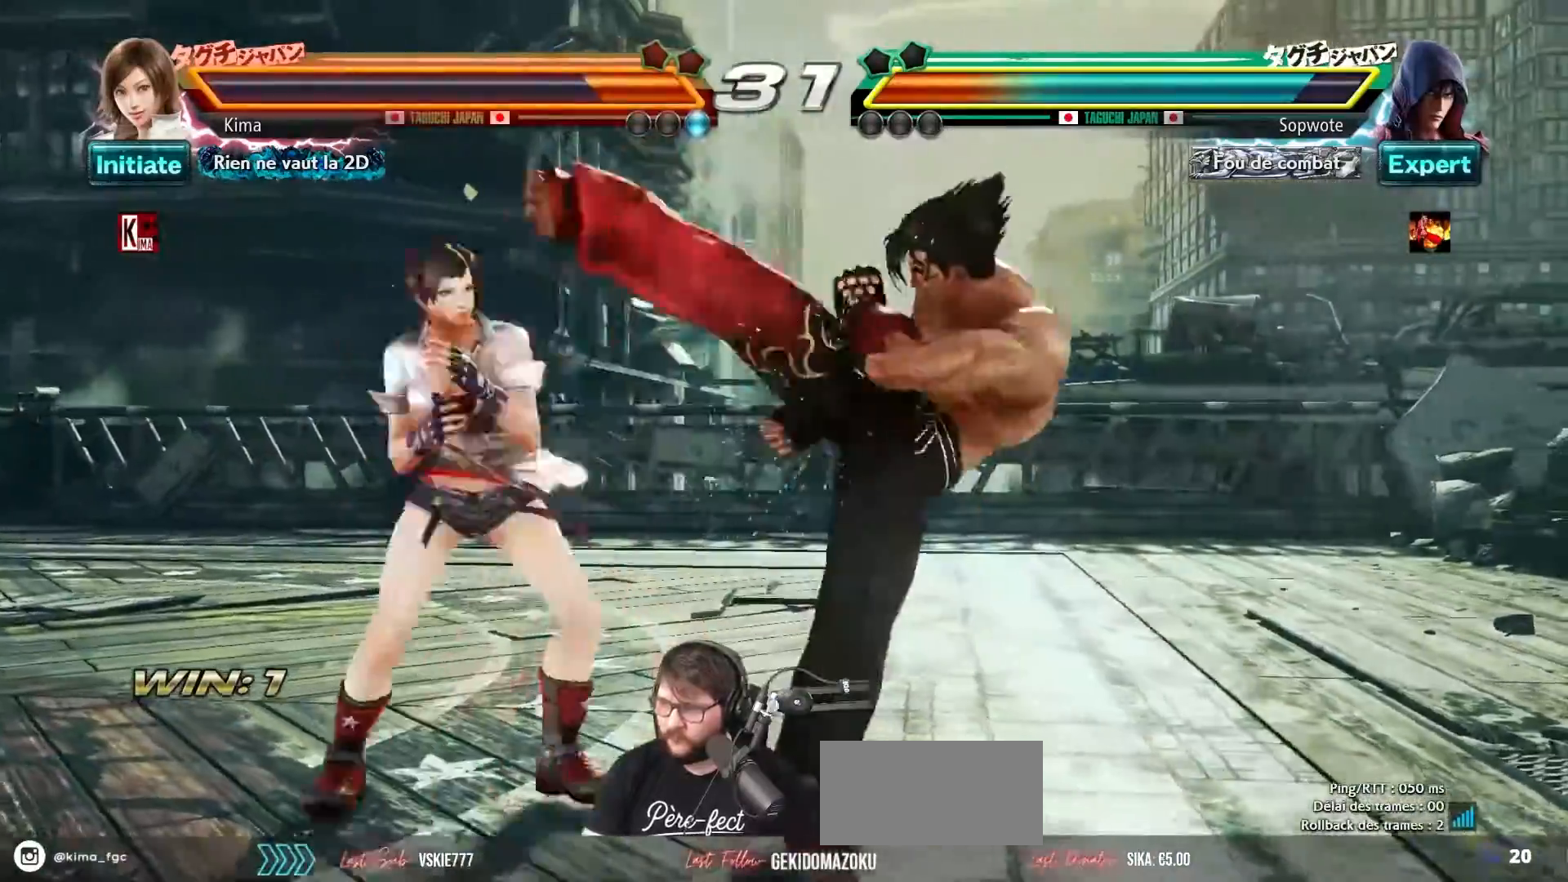
{"buttons": [], "left_stick": "center", "events": [[267, "left_stick", "center"], [333, "CROSS", "down"], [417, "CIRCLE", "down"], [417, "CROSS", "up"], [467, "CIRCLE", "up"]]}
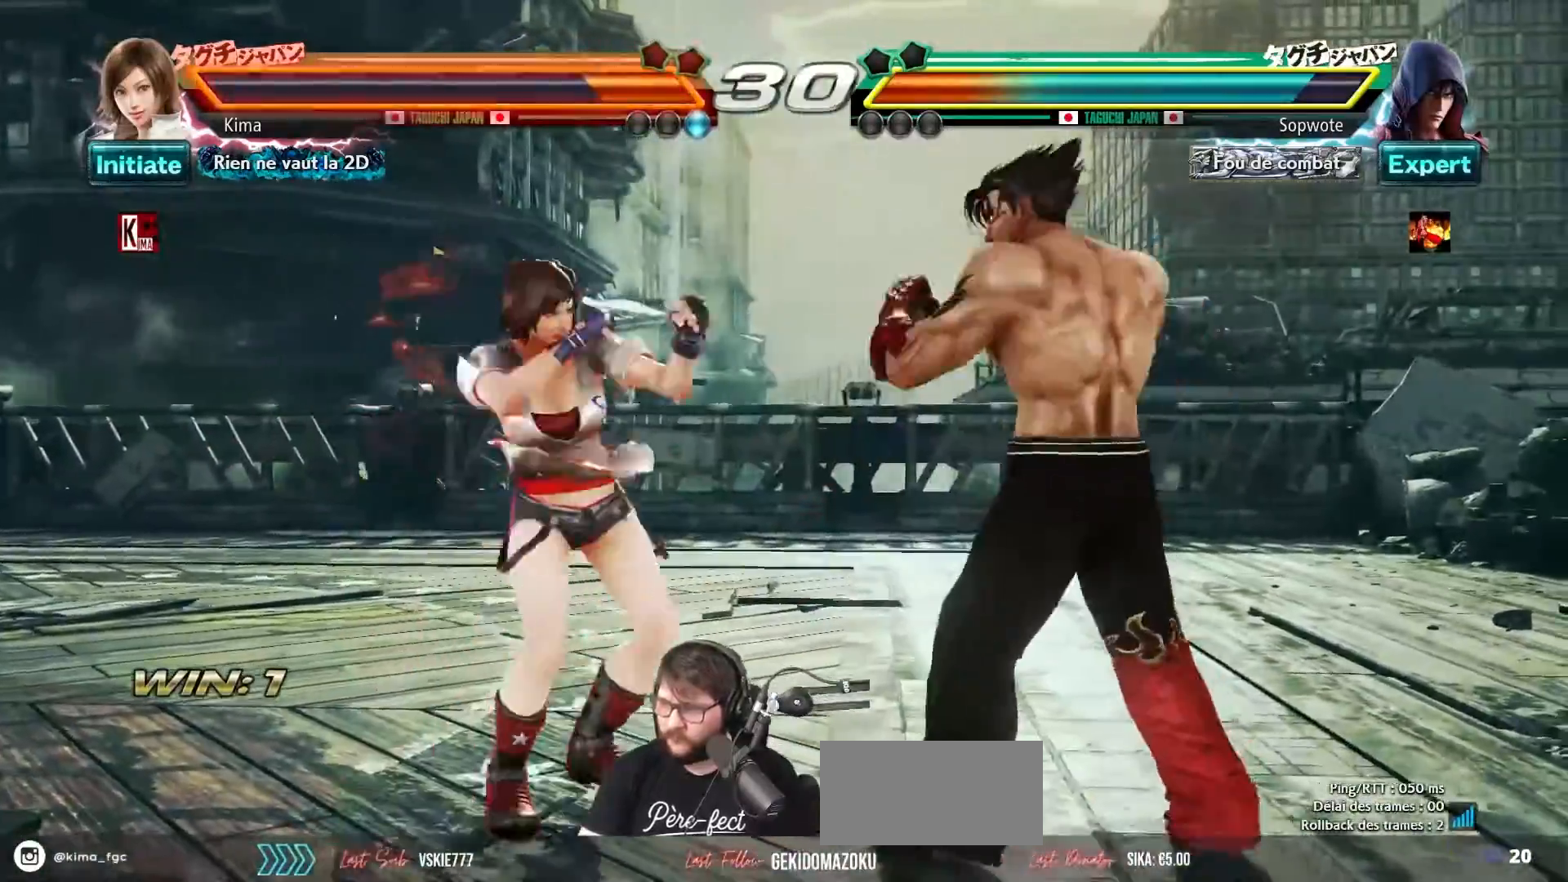
{"buttons": [], "left_stick": "center", "events": []}
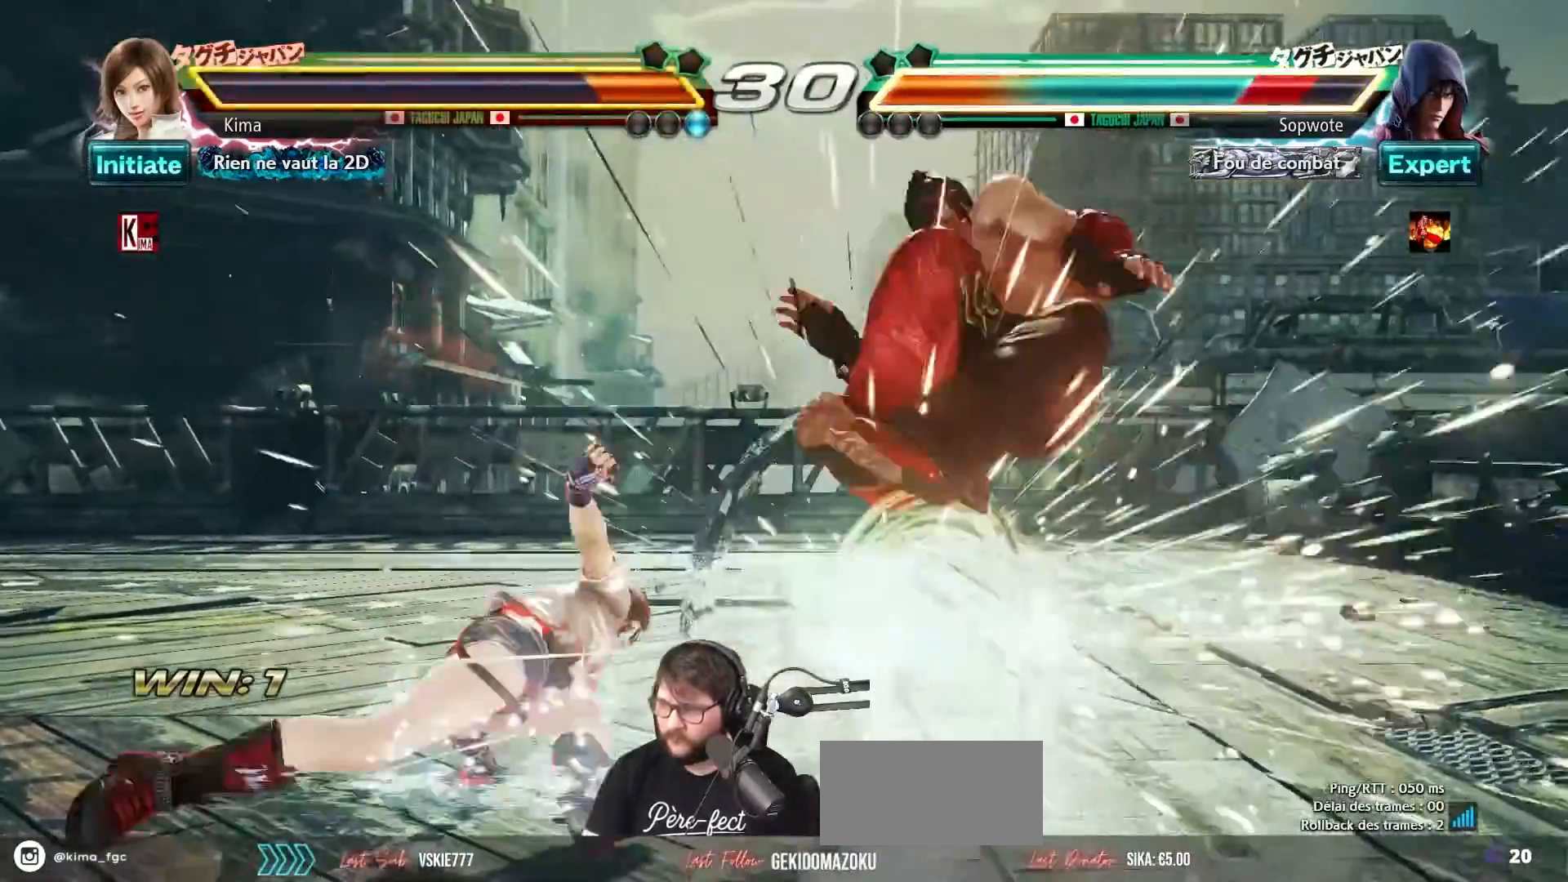
{"buttons": [], "left_stick": "center", "events": [[367, "SQUARE", "down"], [483, "SQUARE", "up"]]}
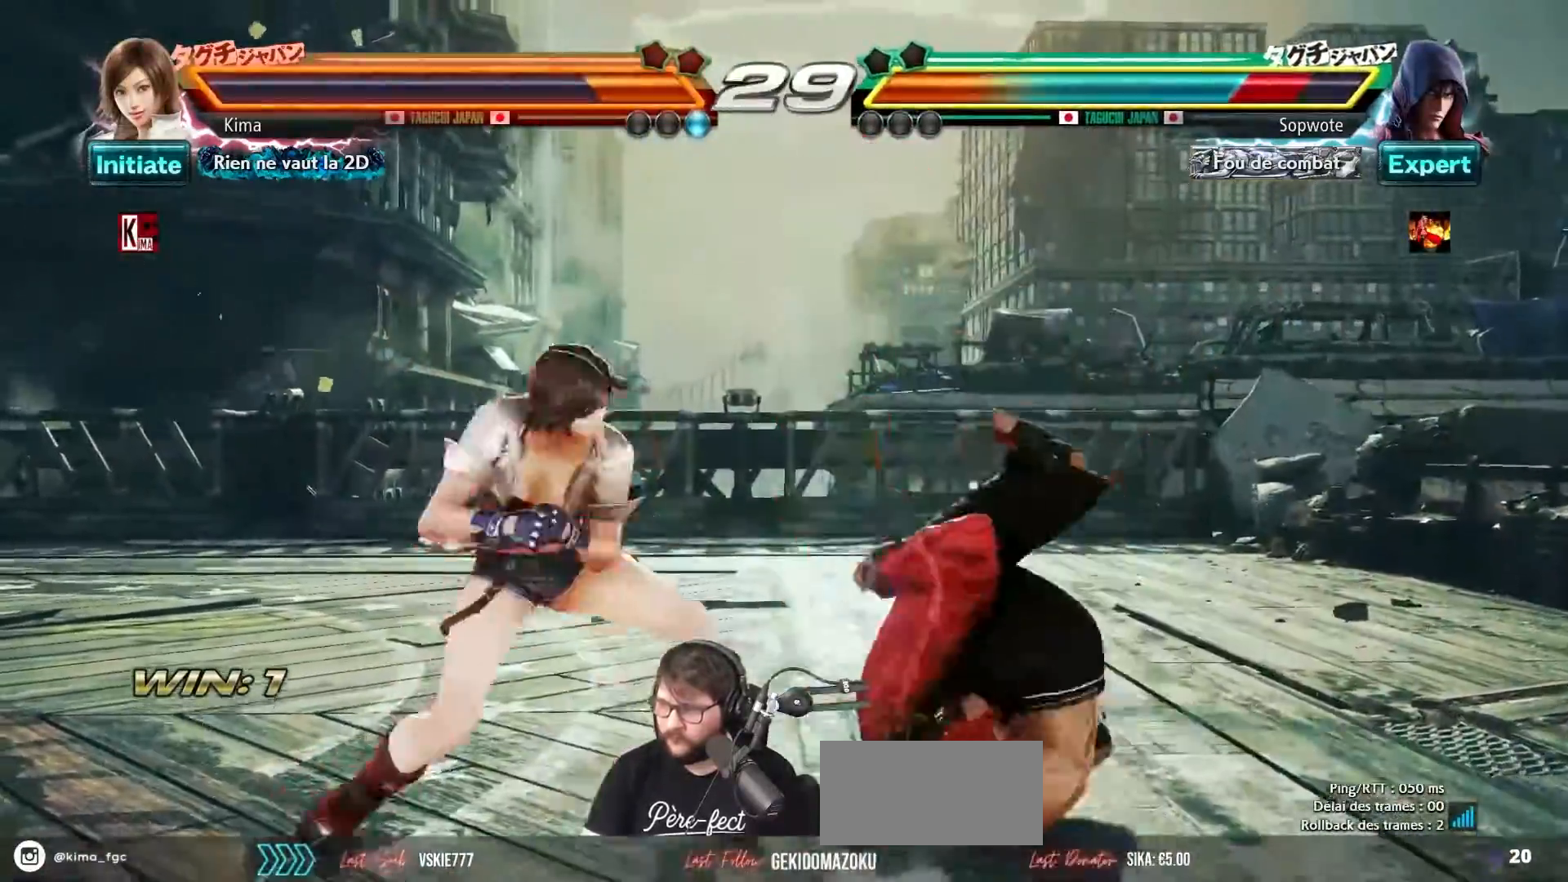
{"buttons": [], "left_stick": "center", "events": []}
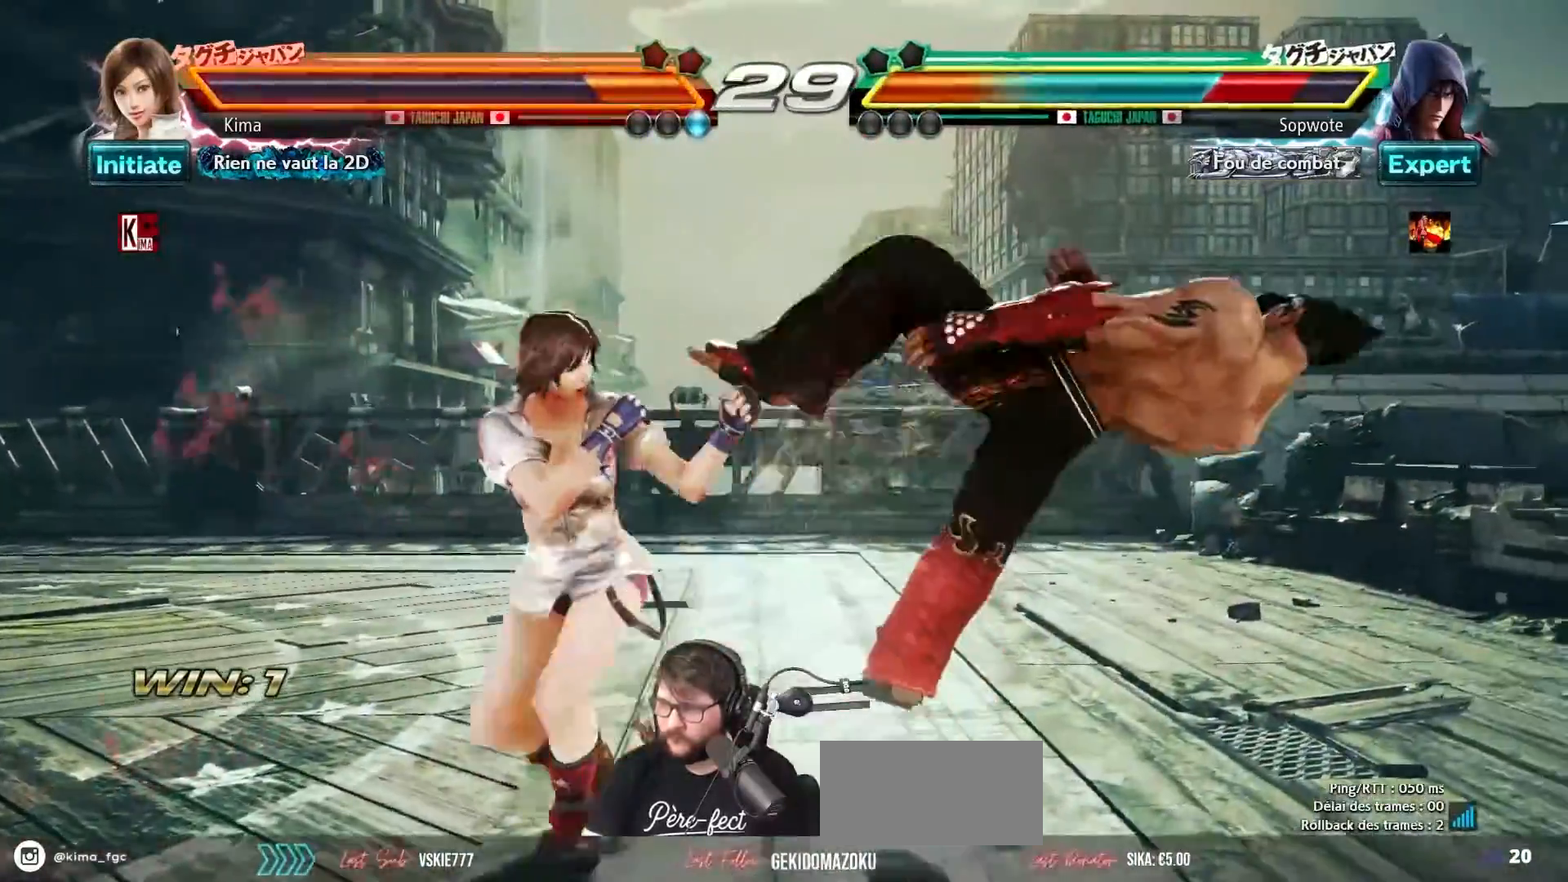
{"buttons": [], "left_stick": "center", "events": [[100, "CIRCLE", "down"], [100, "SQUARE", "down"], [167, "CIRCLE", "up"], [167, "SQUARE", "up"]]}
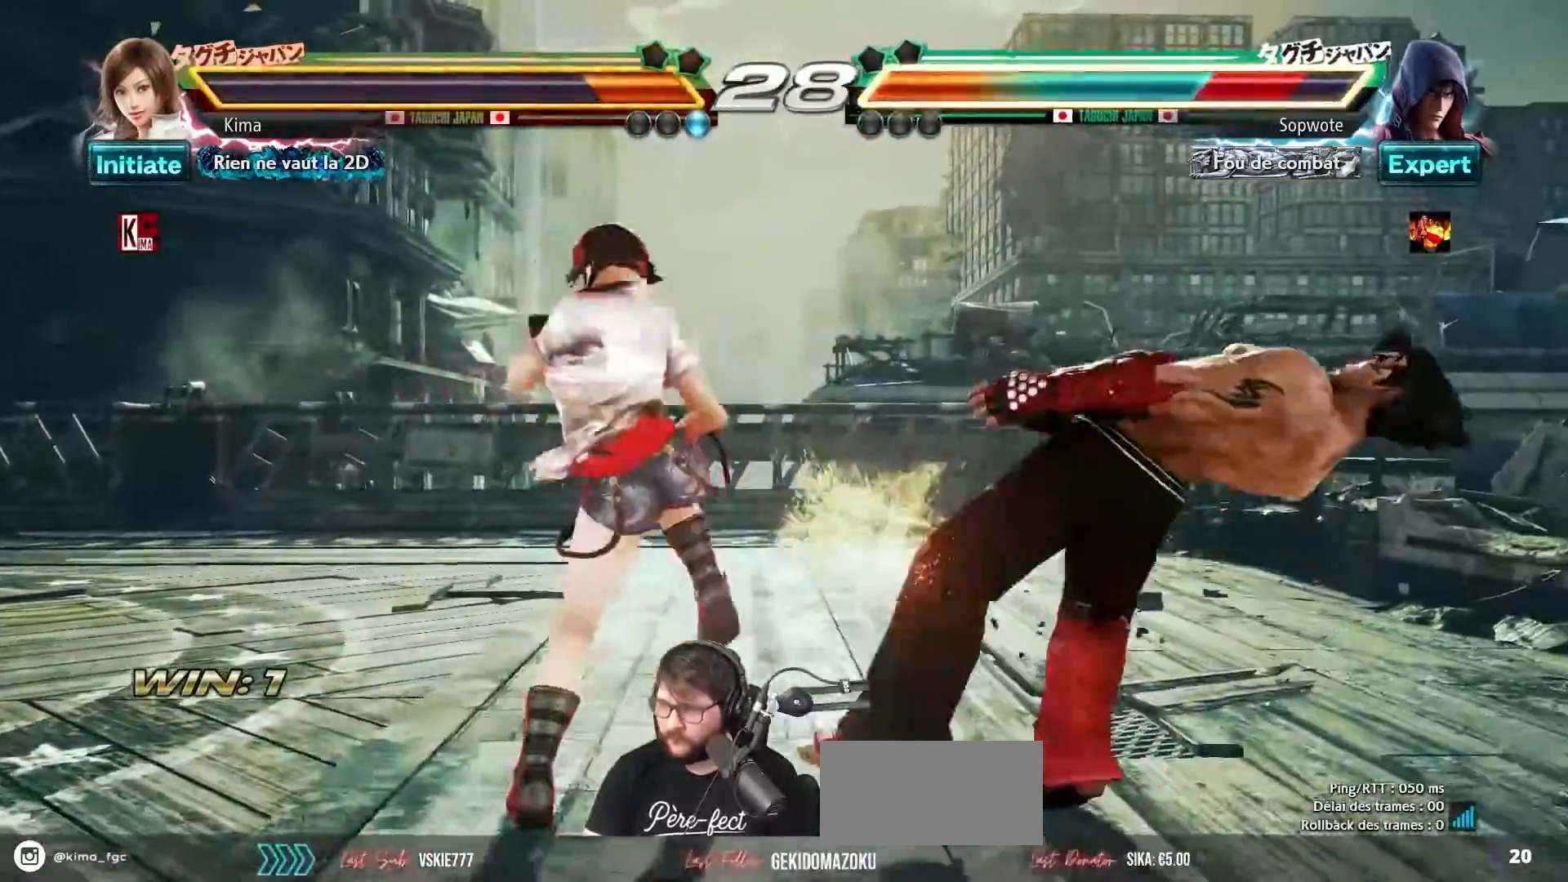
{"buttons": ["TRIANGLE"], "left_stick": "center", "events": [[500, "TRIANGLE", "down"]]}
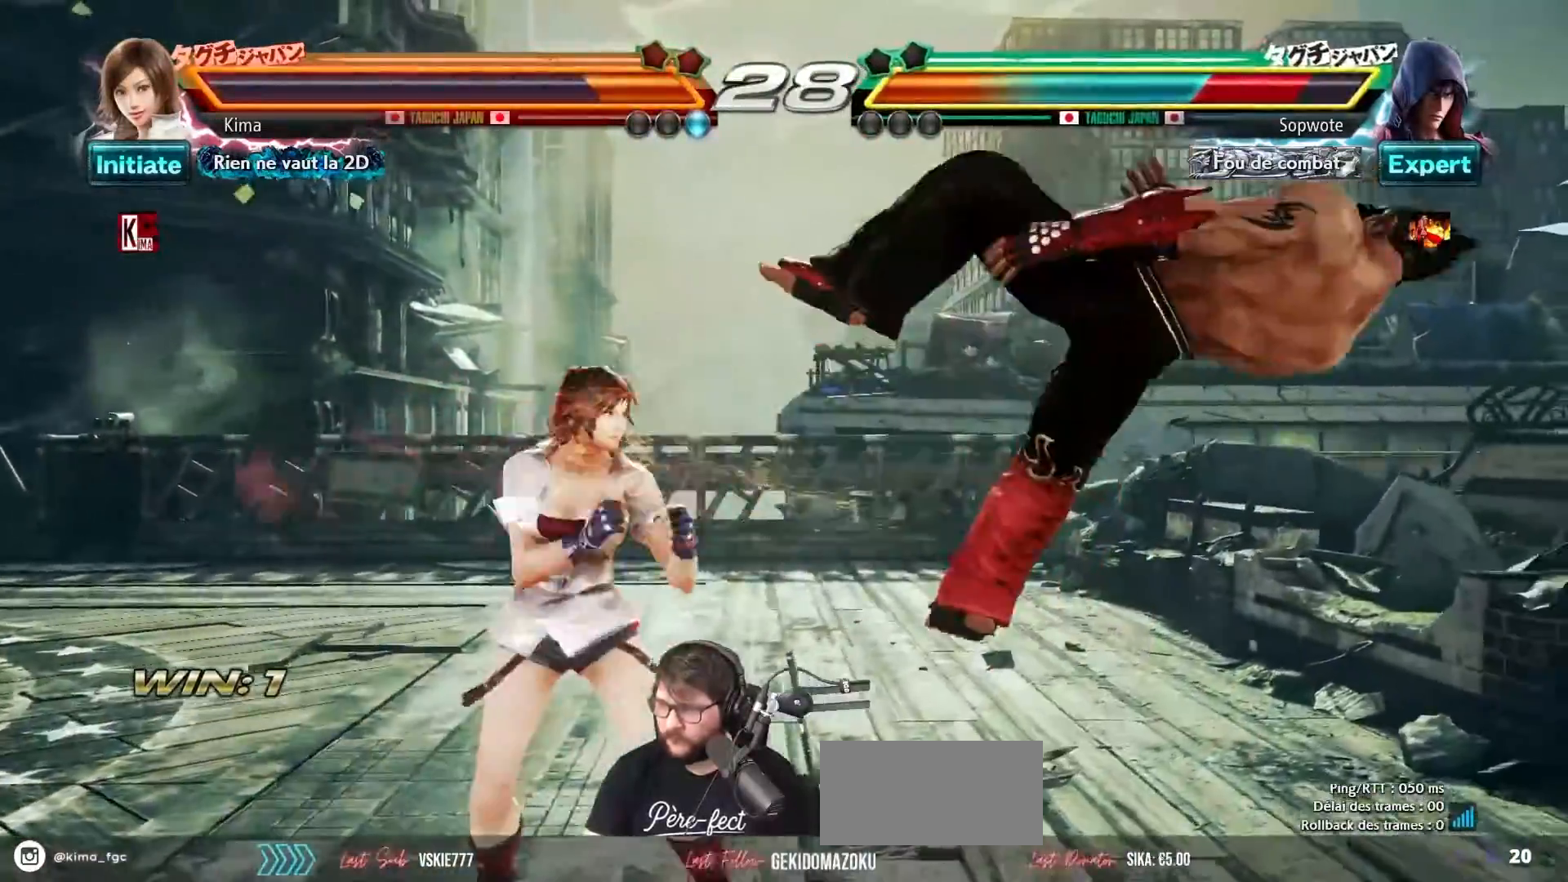
{"buttons": ["SQUARE", "TRIANGLE"], "left_stick": "center", "events": [[83, "TRIANGLE", "up"], [150, "SQUARE", "down"], [150, "TRIANGLE", "down"], [200, "SQUARE", "up"], [217, "TRIANGLE", "up"], [267, "SQUARE", "down"], [267, "TRIANGLE", "down"], [317, "SQUARE", "up"], [317, "TRIANGLE", "up"], [383, "SQUARE", "down"], [383, "TRIANGLE", "down"], [433, "SQUARE", "up"], [450, "TRIANGLE", "up"], [500, "SQUARE", "down"], [500, "TRIANGLE", "down"]]}
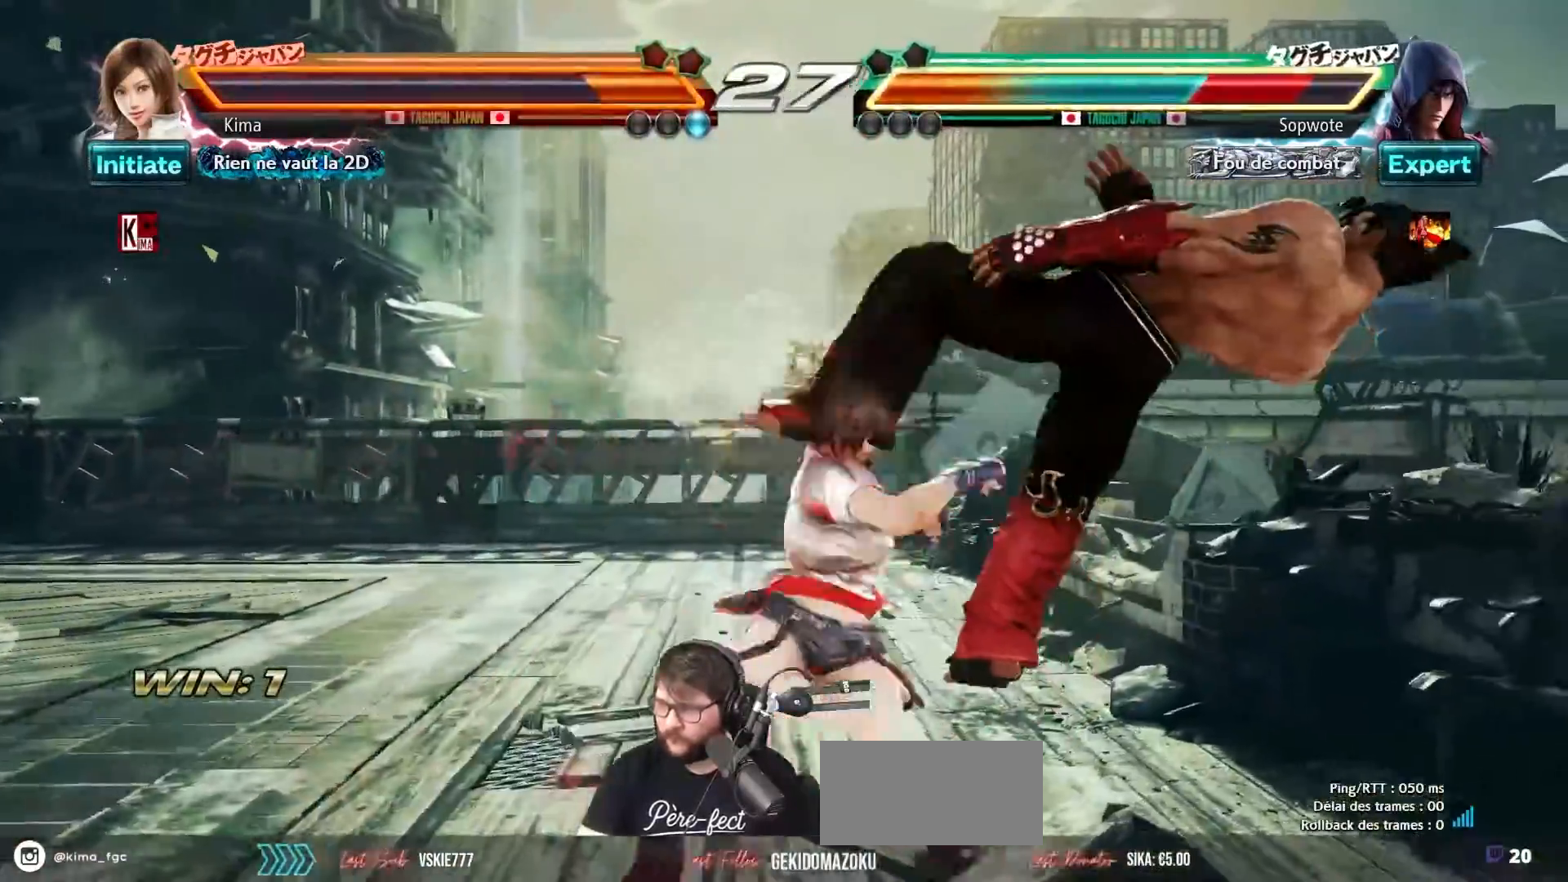
{"buttons": [], "left_stick": "center", "events": [[50, "SQUARE", "up"], [83, "TRIANGLE", "up"], [133, "SQUARE", "down"], [133, "TRIANGLE", "down"], [183, "SQUARE", "up"], [200, "TRIANGLE", "up"], [267, "SQUARE", "down"], [267, "TRIANGLE", "down"], [333, "SQUARE", "up"], [333, "TRIANGLE", "up"], [400, "SQUARE", "down"], [417, "TRIANGLE", "down"], [483, "SQUARE", "up"], [483, "TRIANGLE", "up"]]}
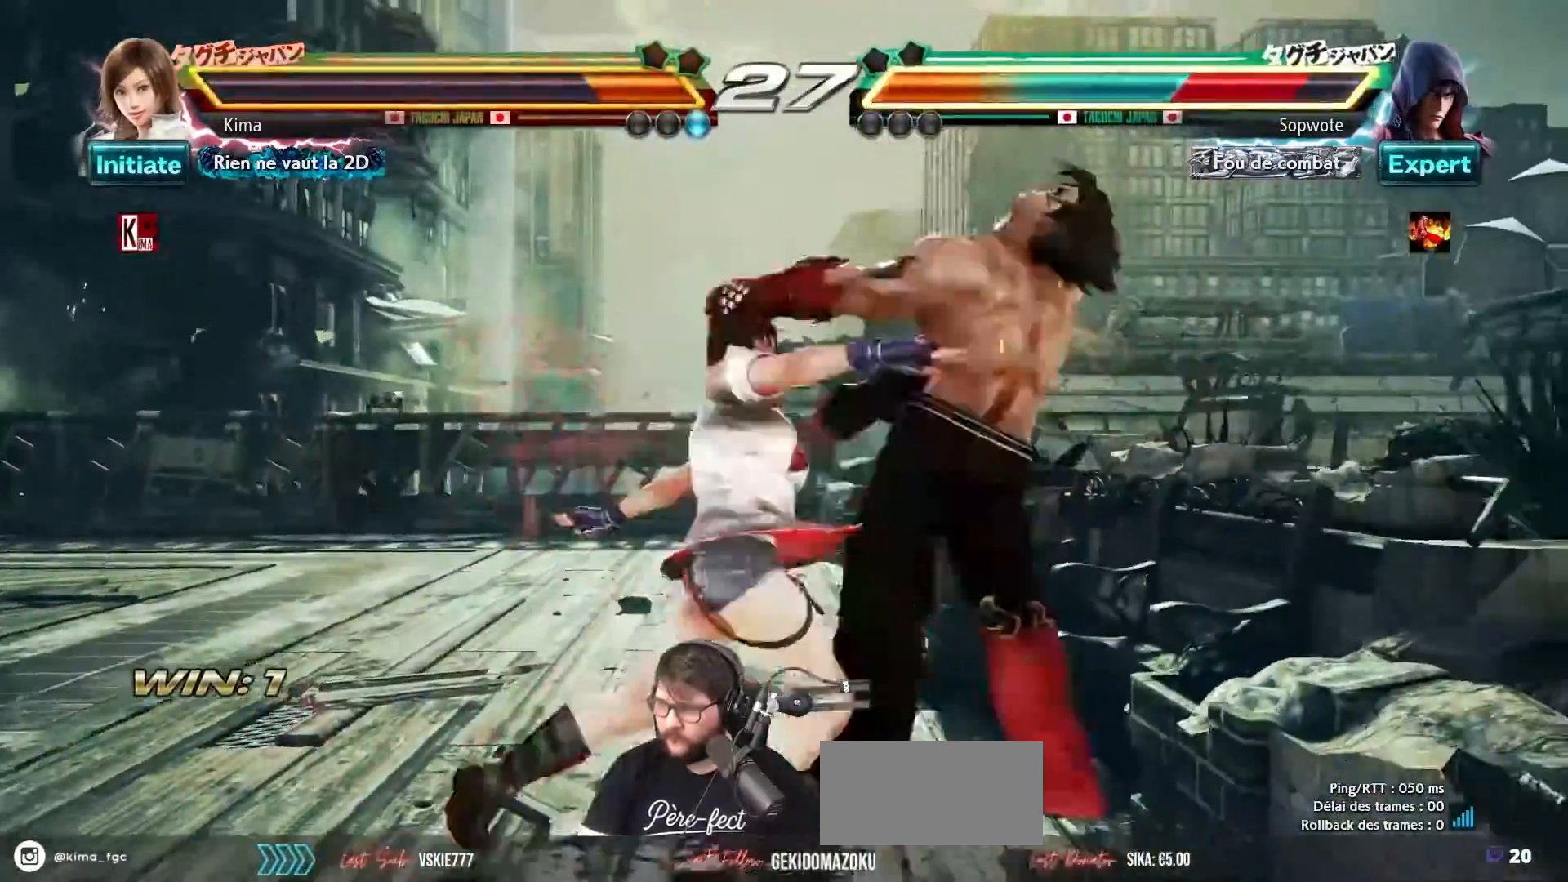
{"buttons": [], "left_stick": "center", "events": [[50, "SQUARE", "down"], [50, "TRIANGLE", "down"], [133, "SQUARE", "up"], [133, "TRIANGLE", "up"]]}
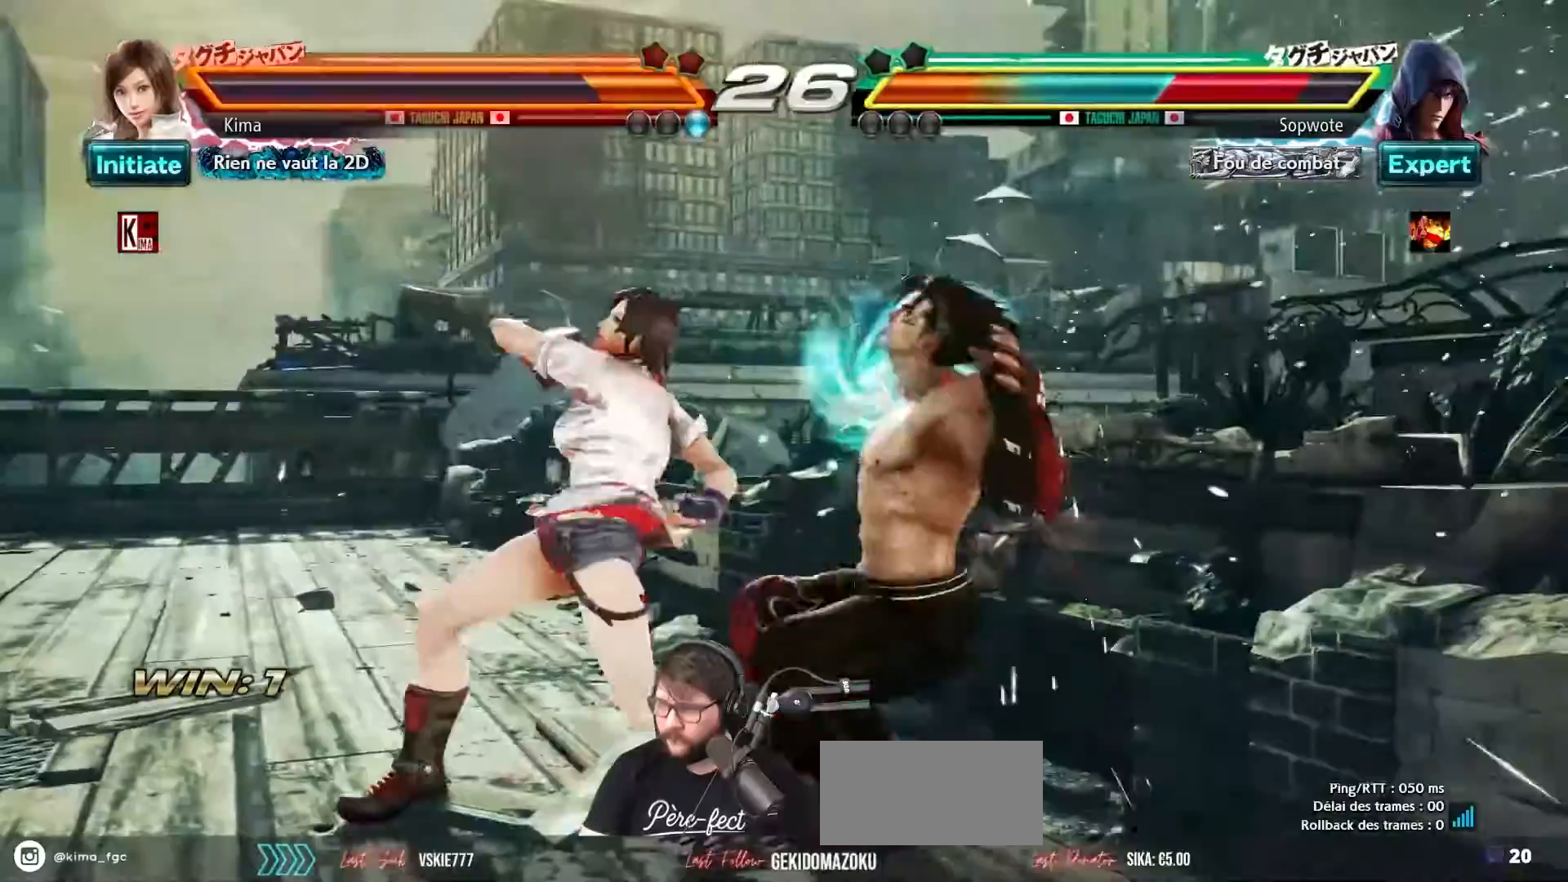
{"buttons": [], "left_stick": "center", "events": [[100, "left_stick", "down-left"], [150, "TRIANGLE", "down"], [267, "TRIANGLE", "up"], [317, "left_stick", "center"], [383, "SQUARE", "down"], [467, "SQUARE", "up"]]}
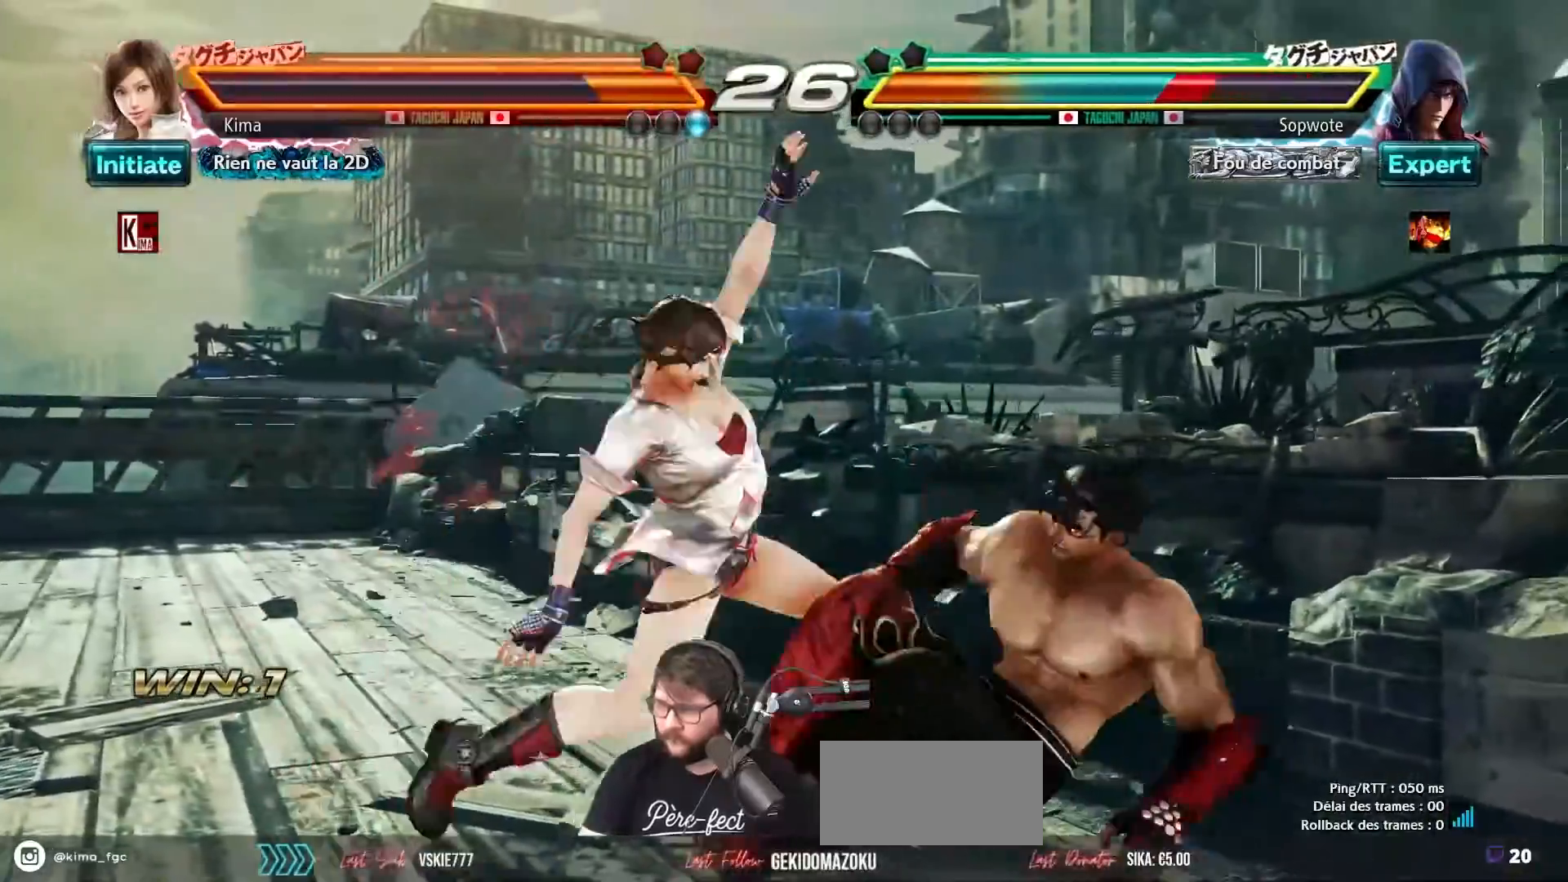
{"buttons": [], "left_stick": "left", "events": [[367, "left_stick", "left"]]}
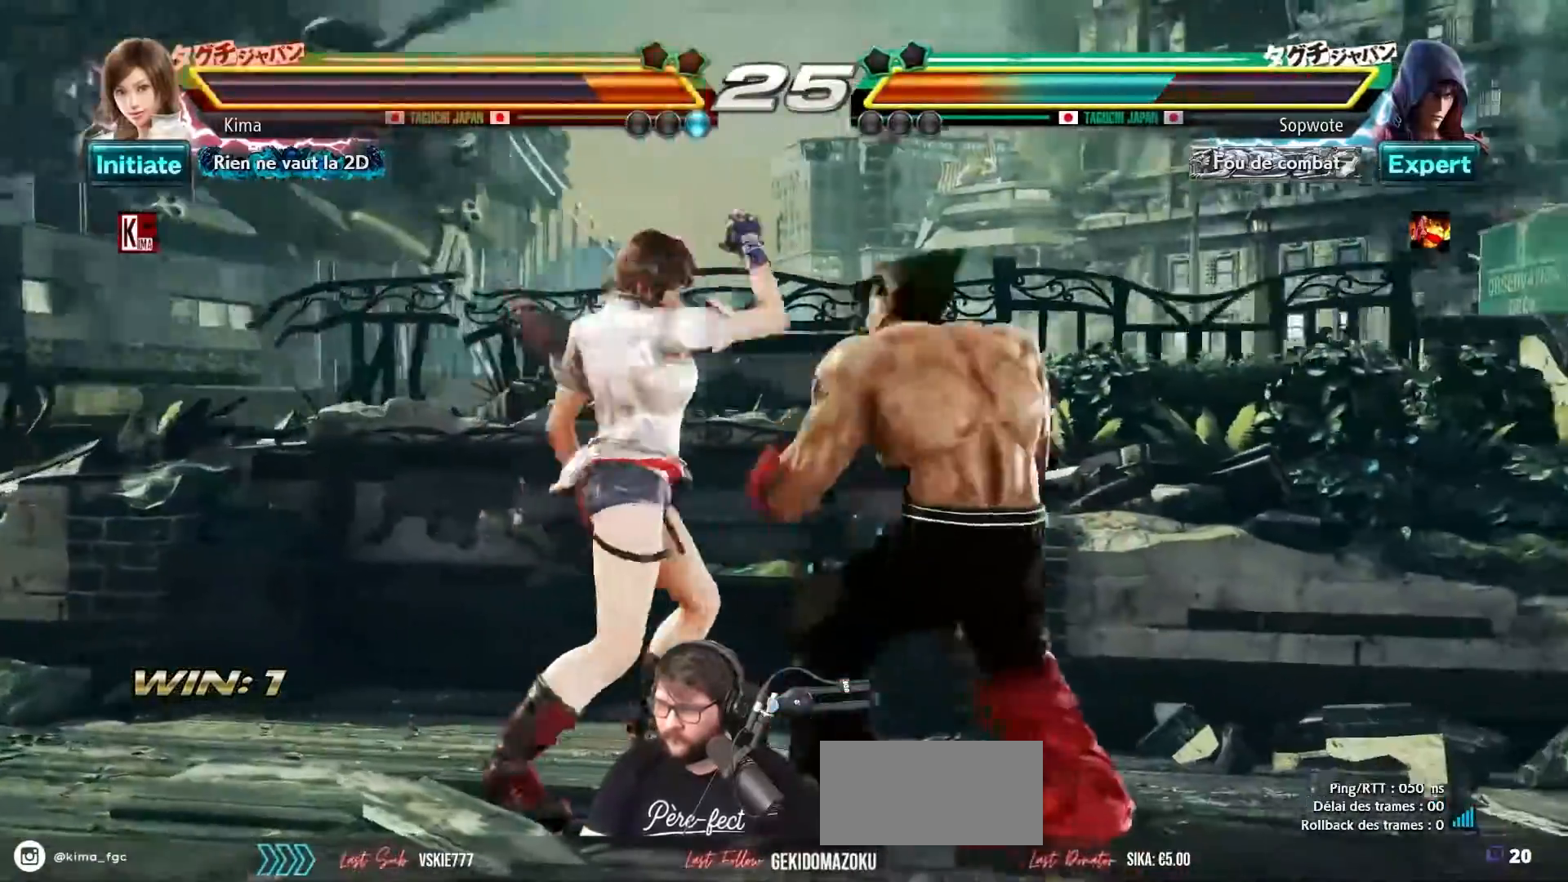
{"buttons": [], "left_stick": "left", "events": []}
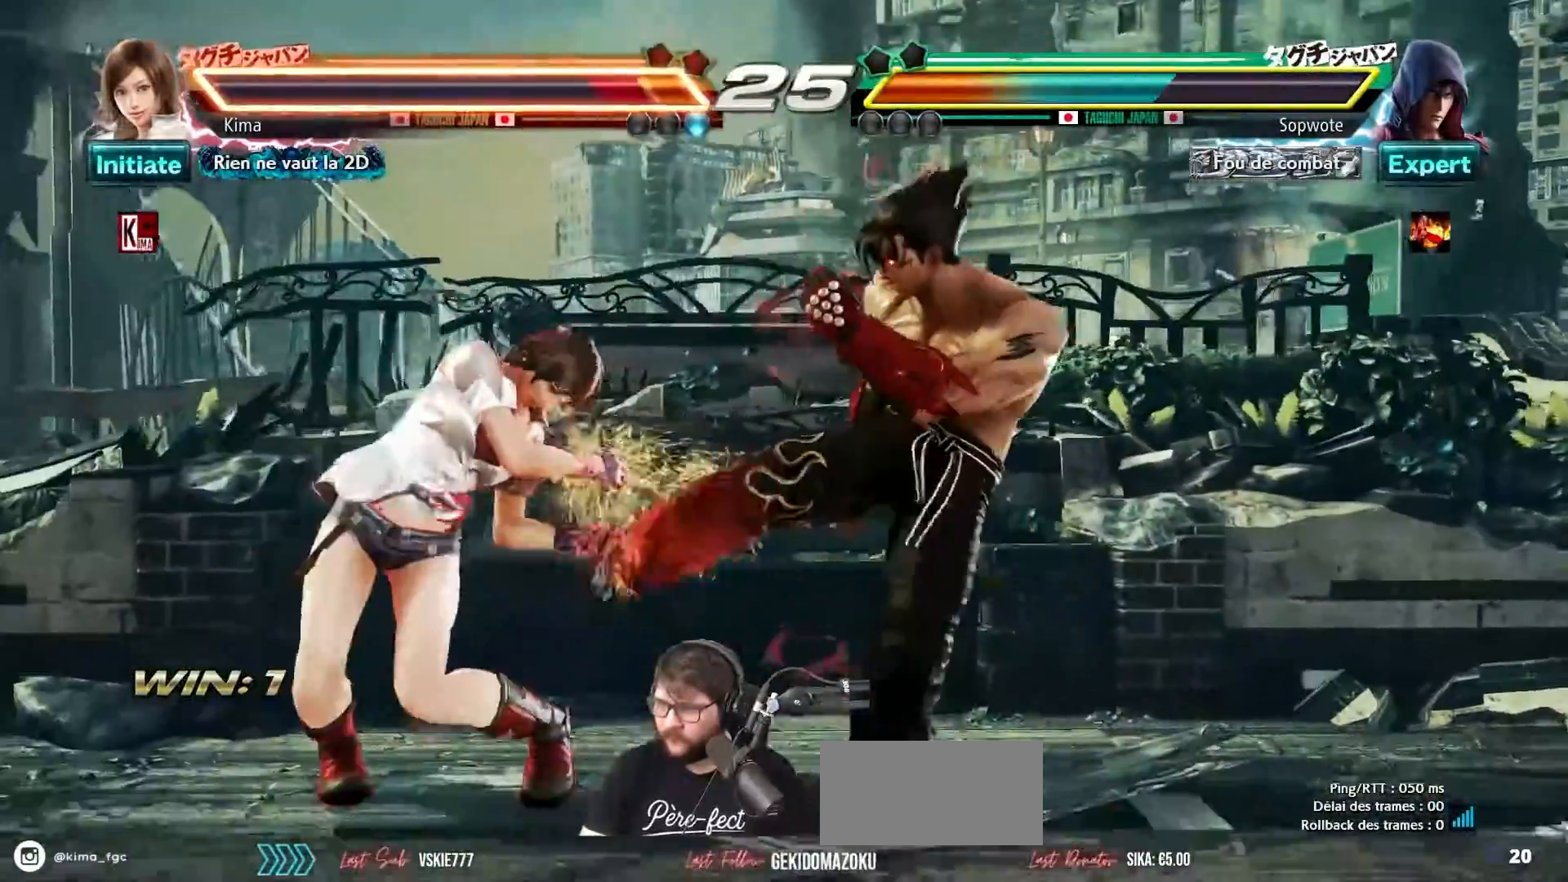
{"buttons": [], "left_stick": "left", "events": [[250, "TRIANGLE", "down"], [367, "TRIANGLE", "up"]]}
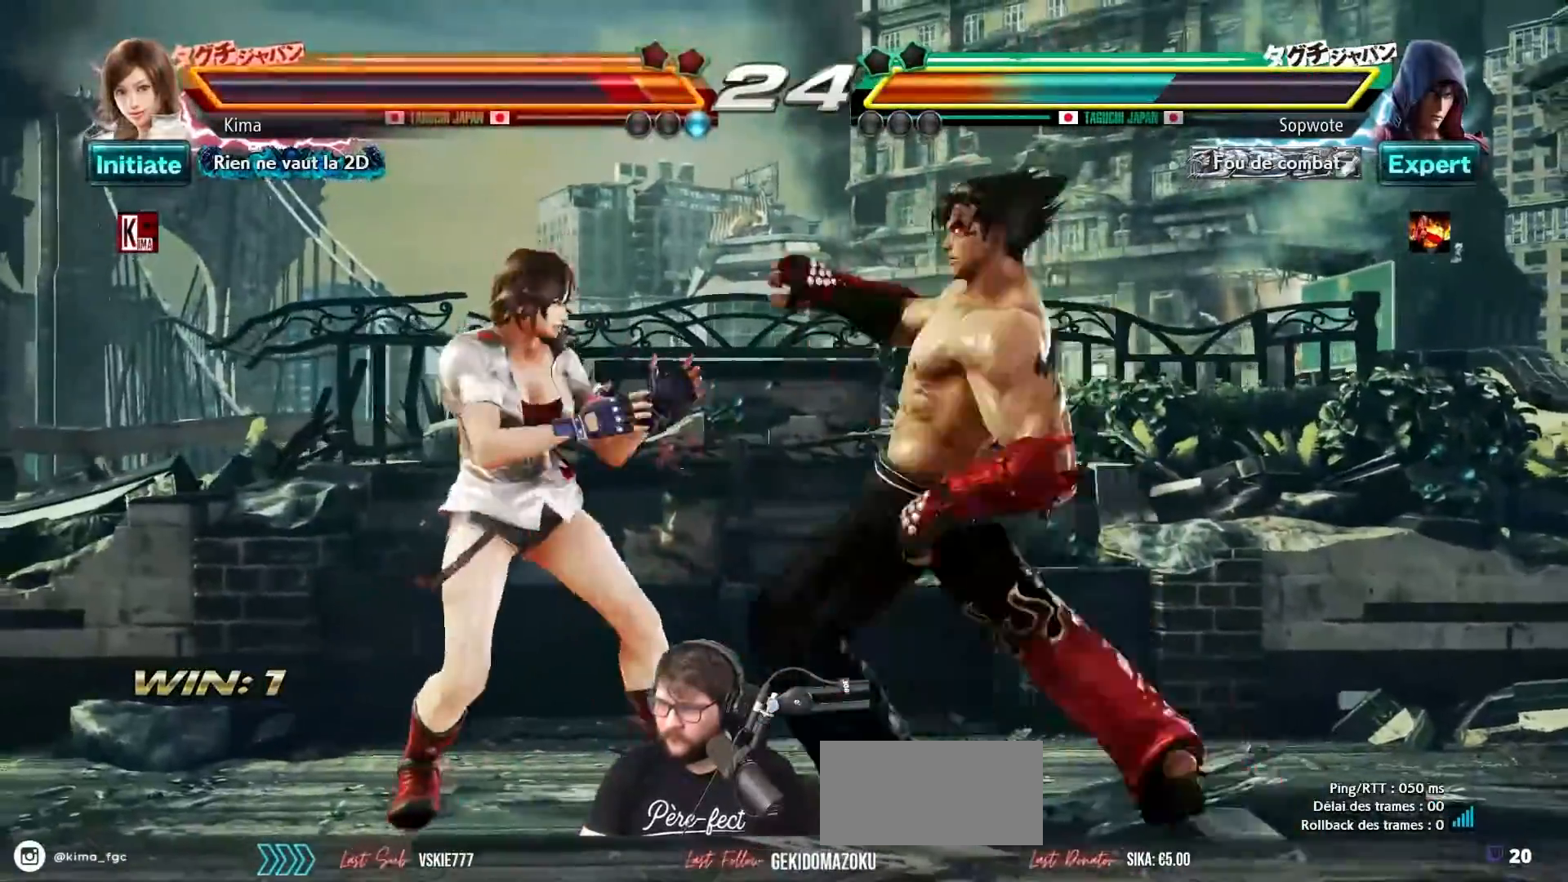
{"buttons": [], "left_stick": "left", "events": []}
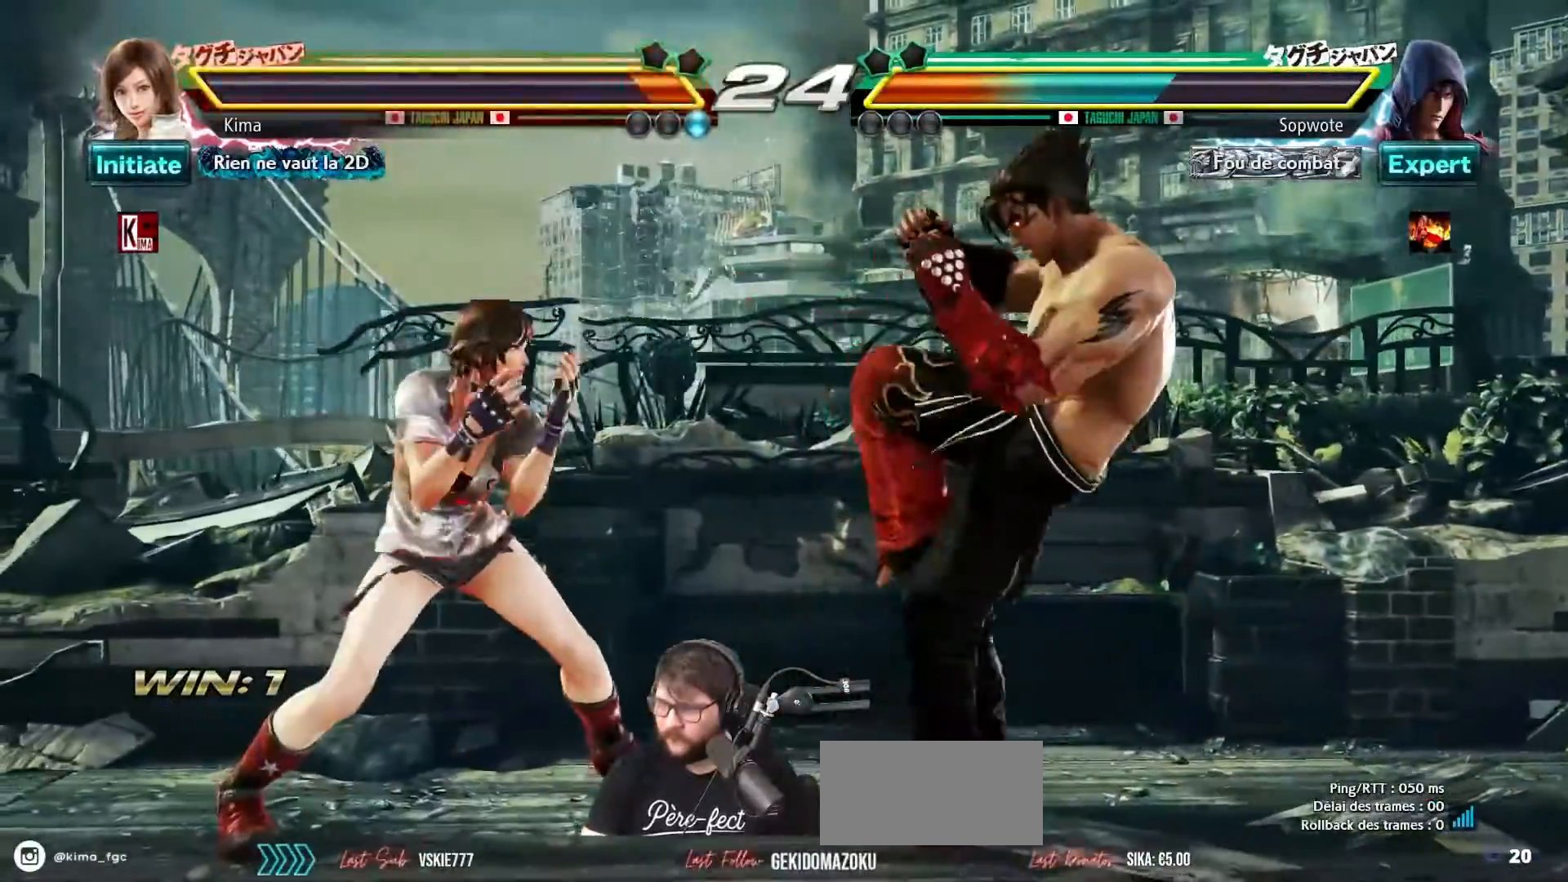
{"buttons": [], "left_stick": "center", "events": [[17, "TRIANGLE", "down"], [133, "TRIANGLE", "up"], [250, "left_stick", "center"]]}
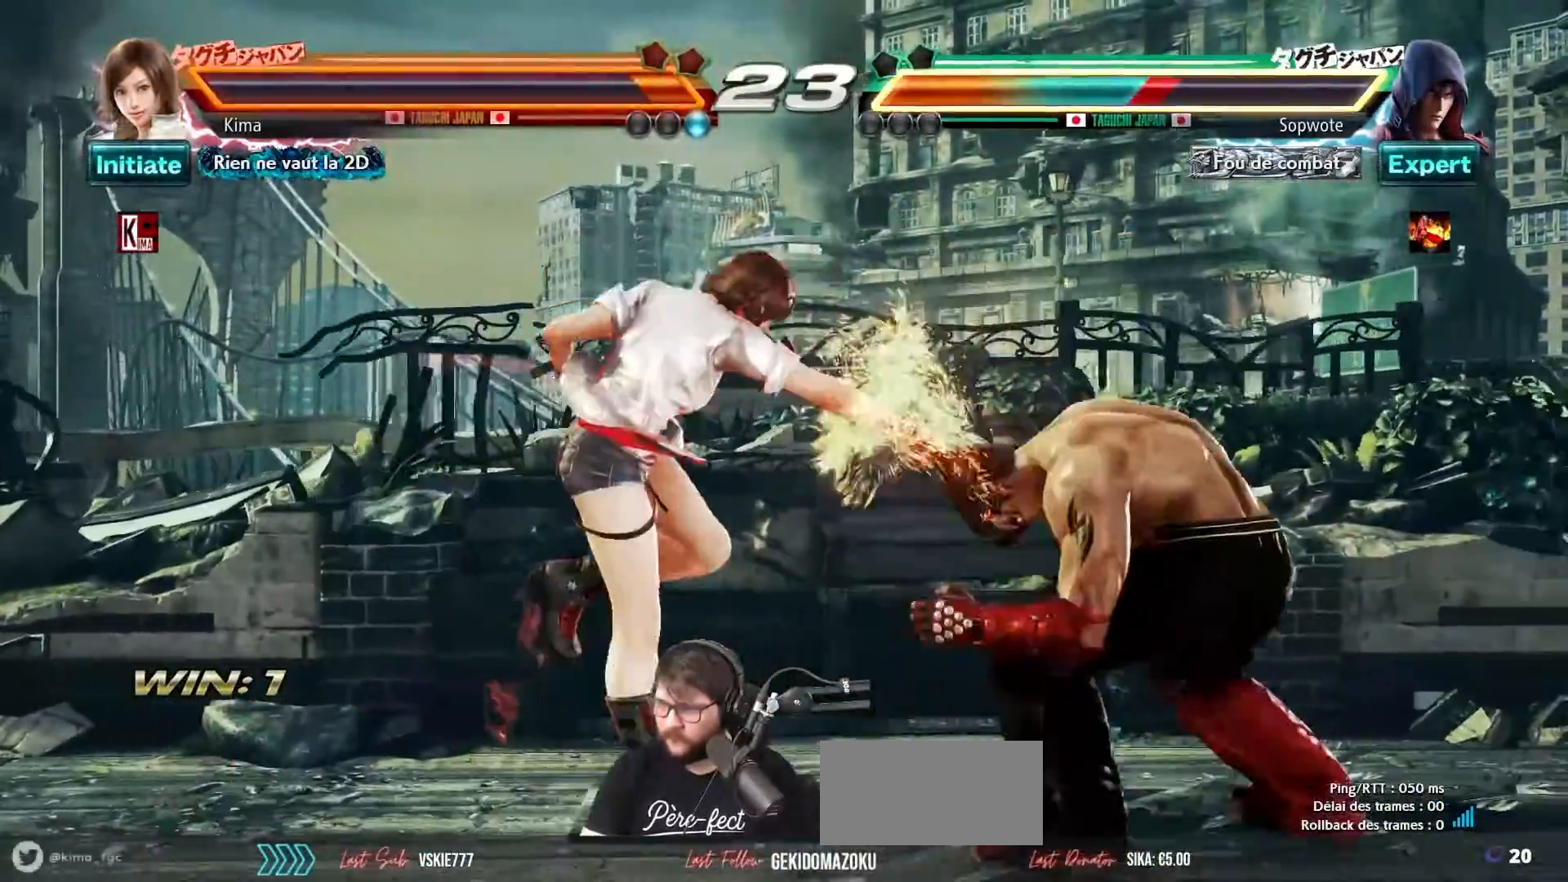
{"buttons": [], "left_stick": "left", "events": [[333, "left_stick", "left"], [400, "left_stick", "center"], [483, "left_stick", "left"]]}
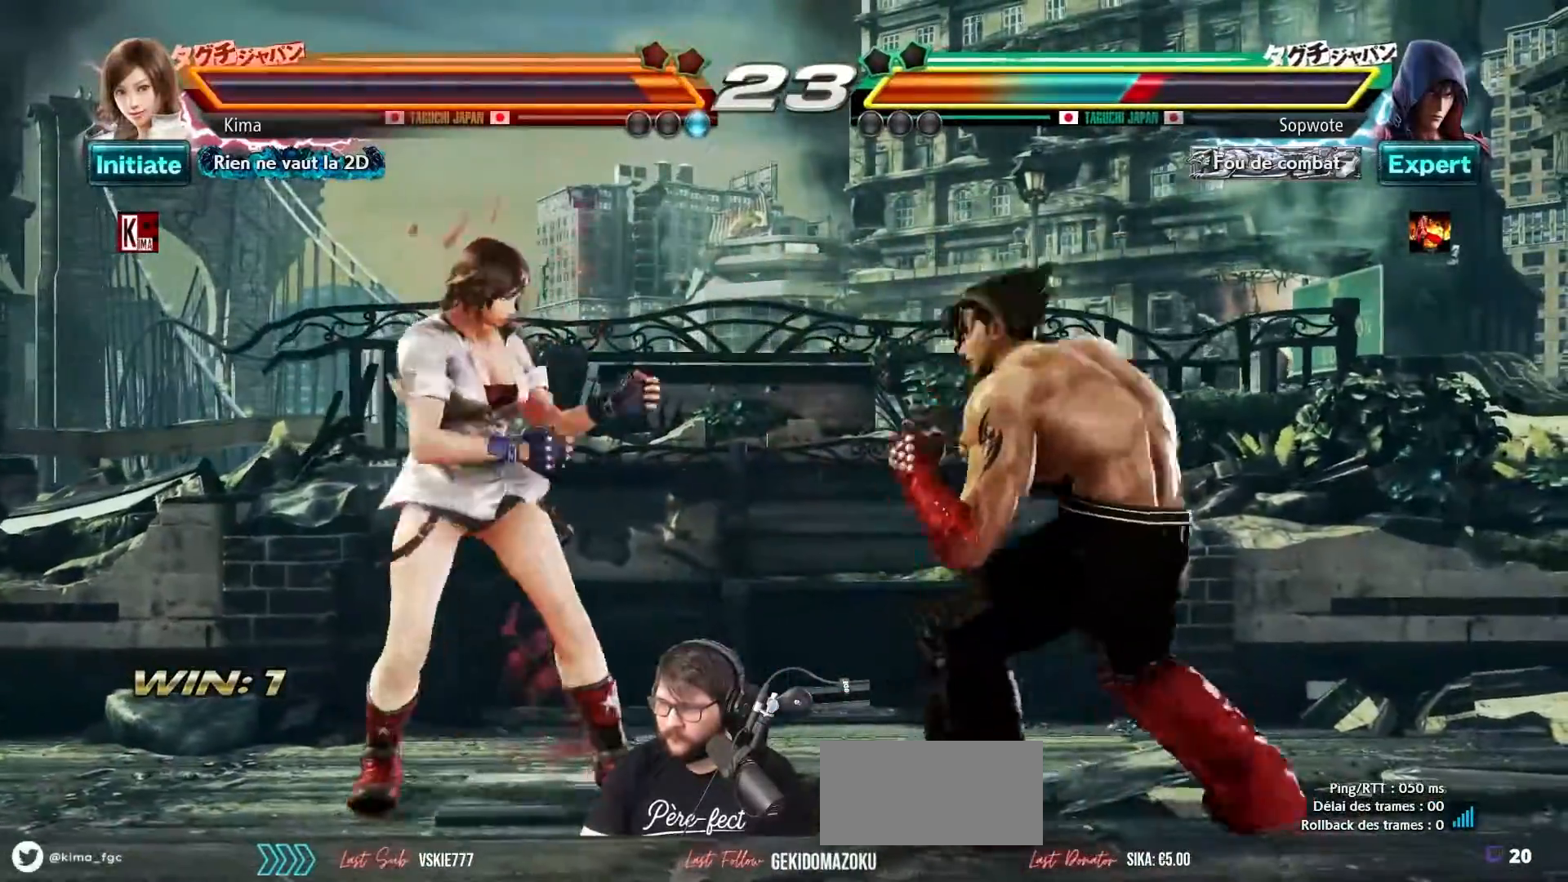
{"buttons": [], "left_stick": "center", "events": [[483, "left_stick", "center"]]}
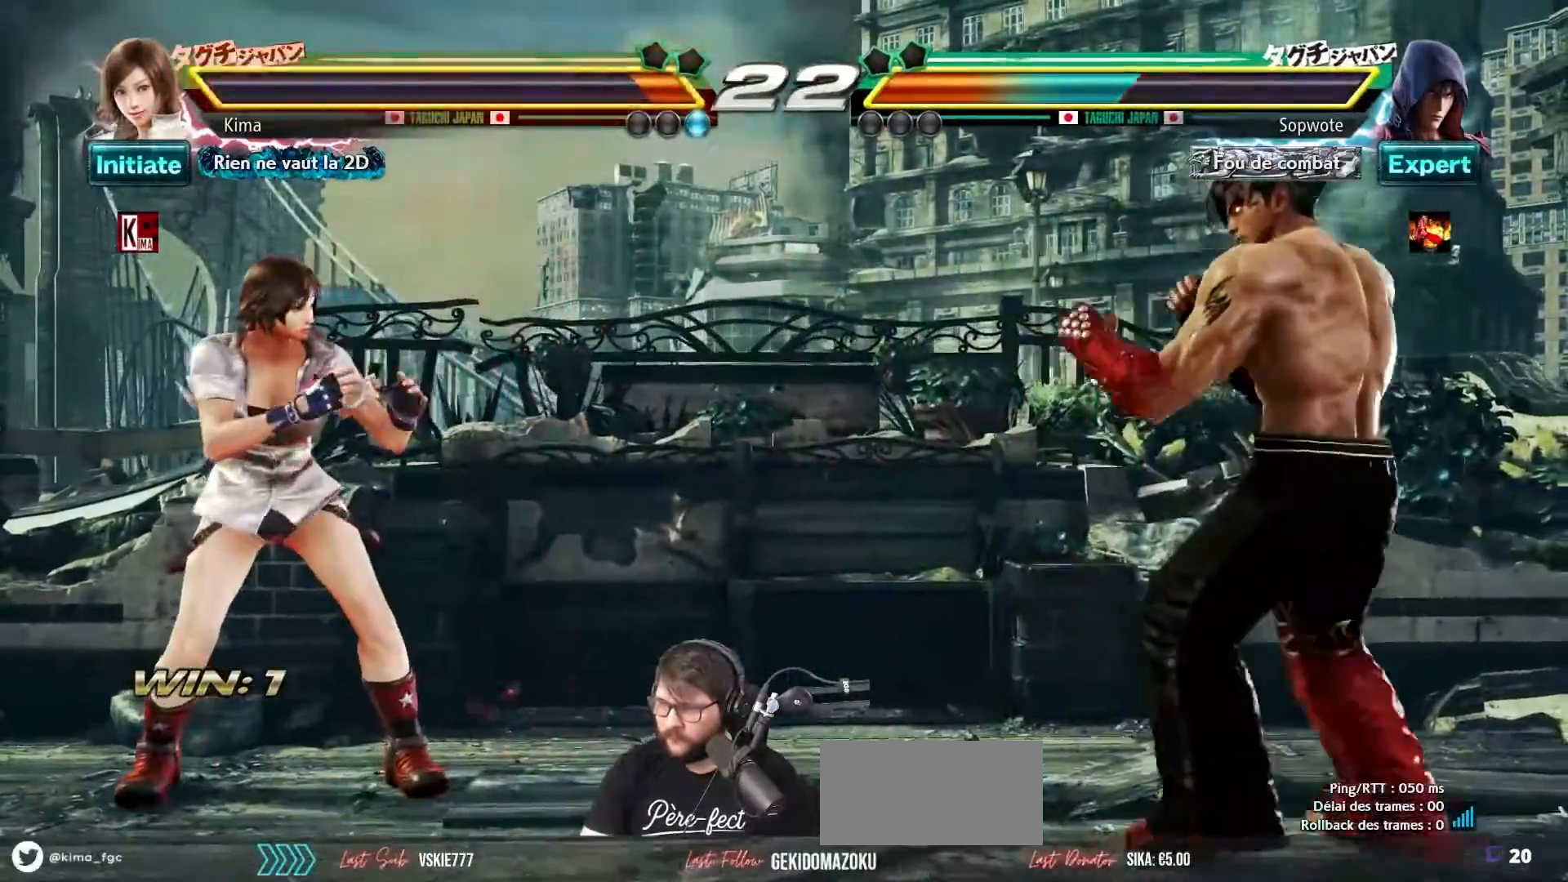
{"buttons": [], "left_stick": "left", "events": [[83, "left_stick", "left"], [167, "left_stick", "center"], [233, "left_stick", "left"]]}
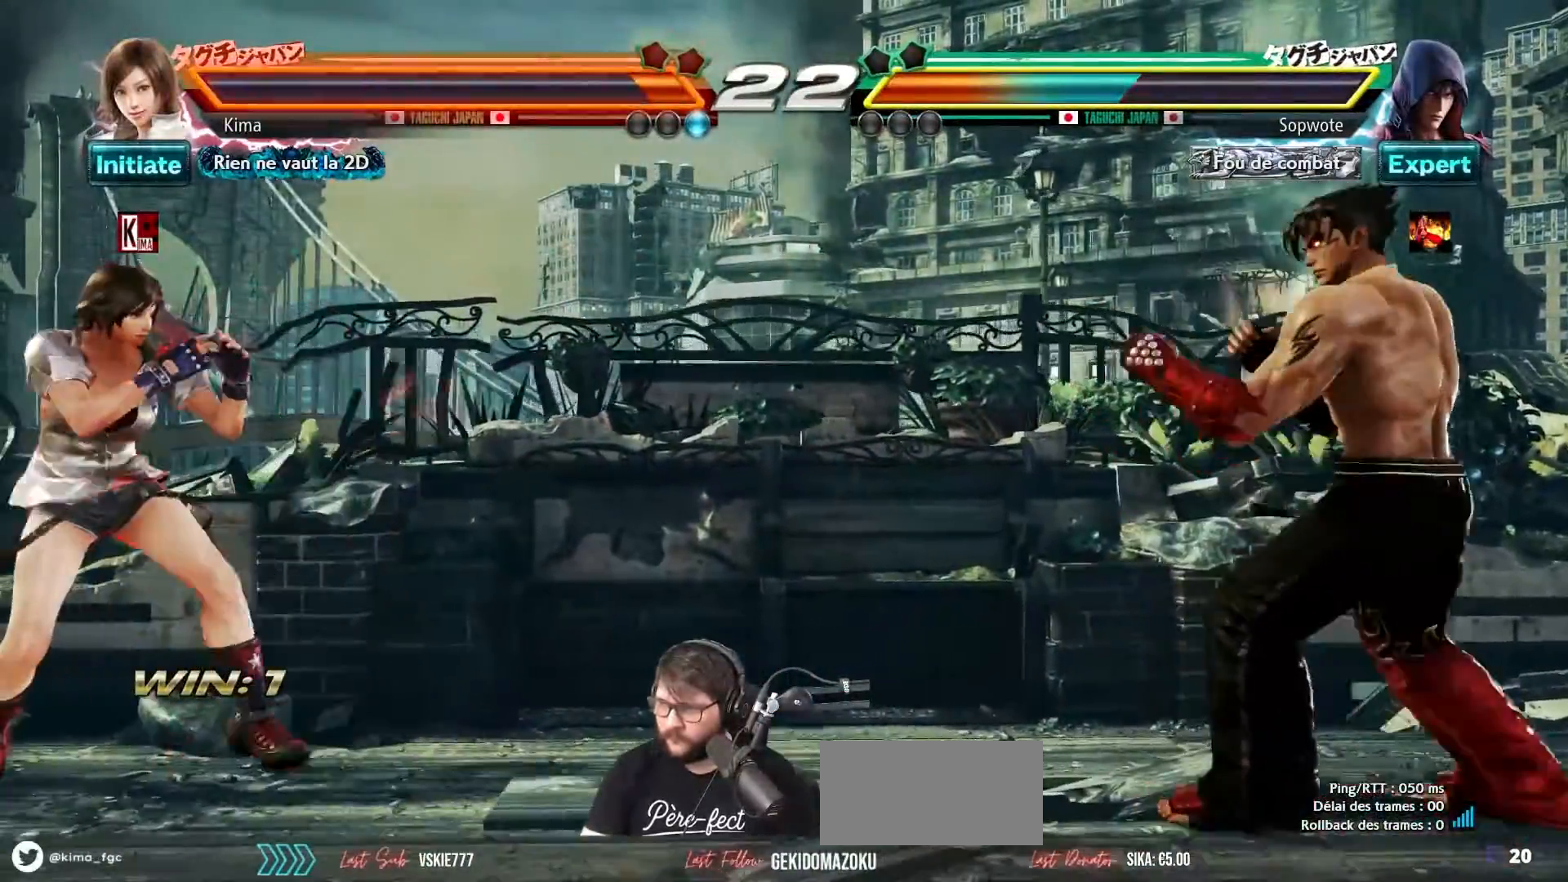
{"buttons": [], "left_stick": "left", "events": [[17, "left_stick", "center"], [117, "left_stick", "left"], [200, "left_stick", "center"], [267, "left_stick", "left"]]}
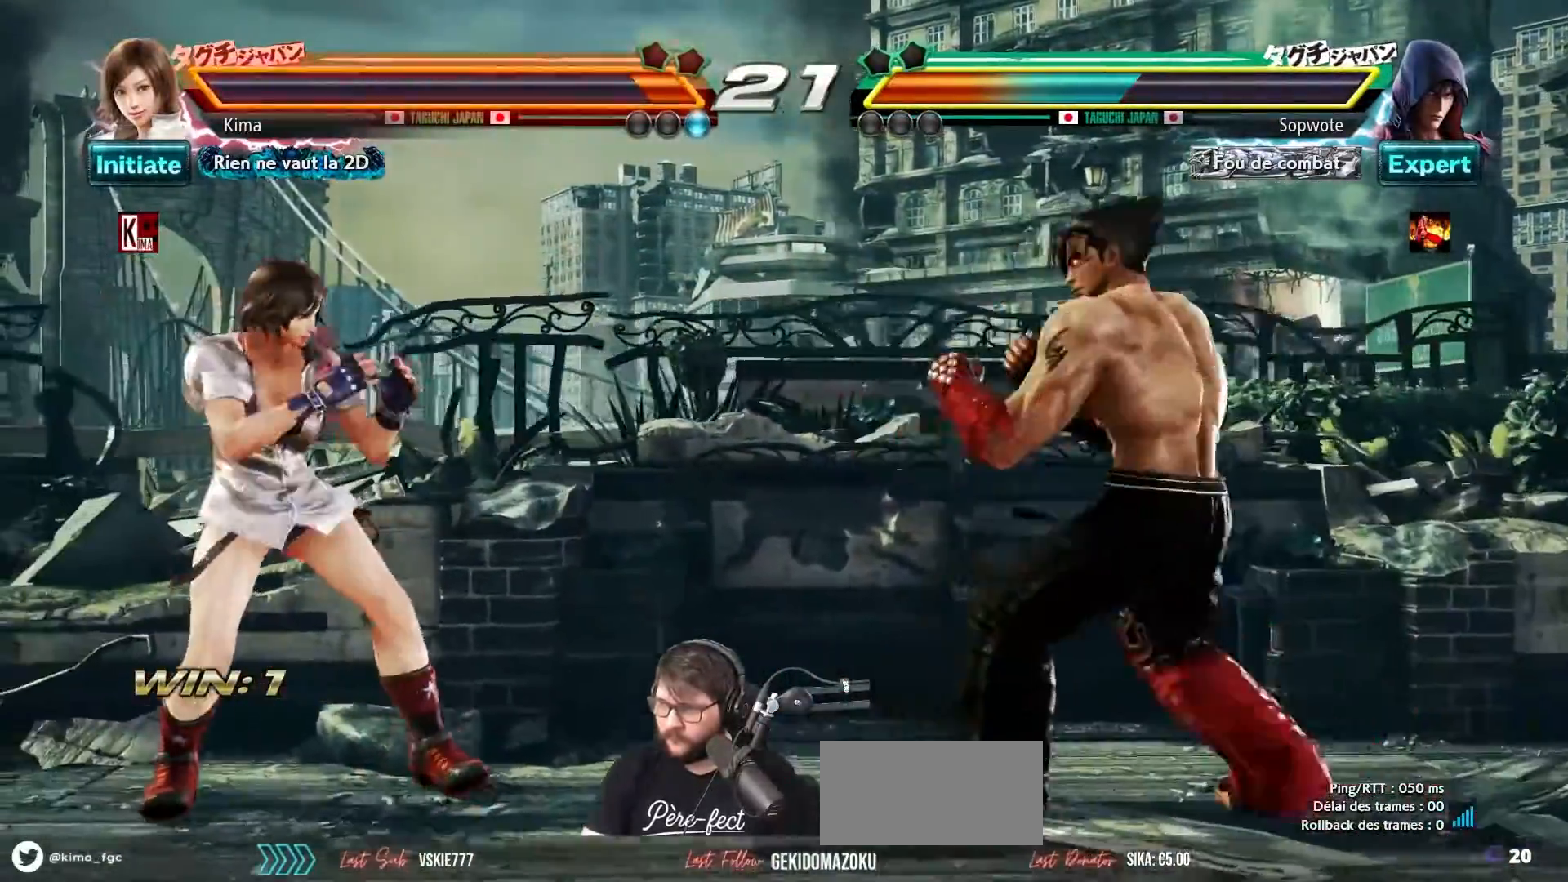
{"buttons": [], "left_stick": "center", "events": [[333, "left_stick", "center"], [400, "left_stick", "right"], [467, "left_stick", "center"]]}
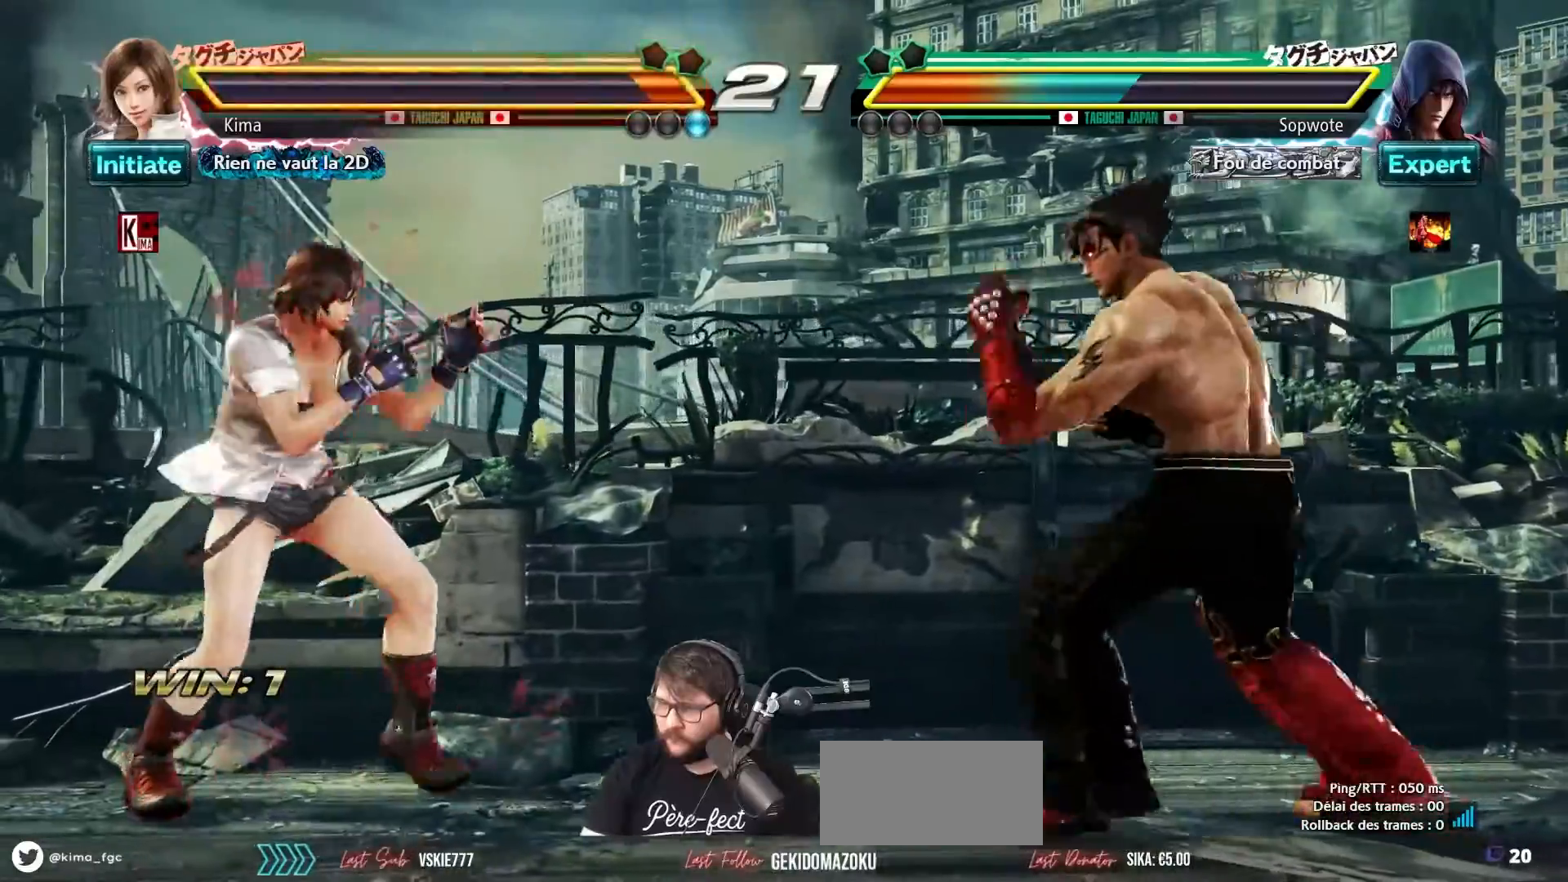
{"buttons": [], "left_stick": "left", "events": [[50, "left_stick", "right"], [200, "left_stick", "down-left"], [317, "left_stick", "left"]]}
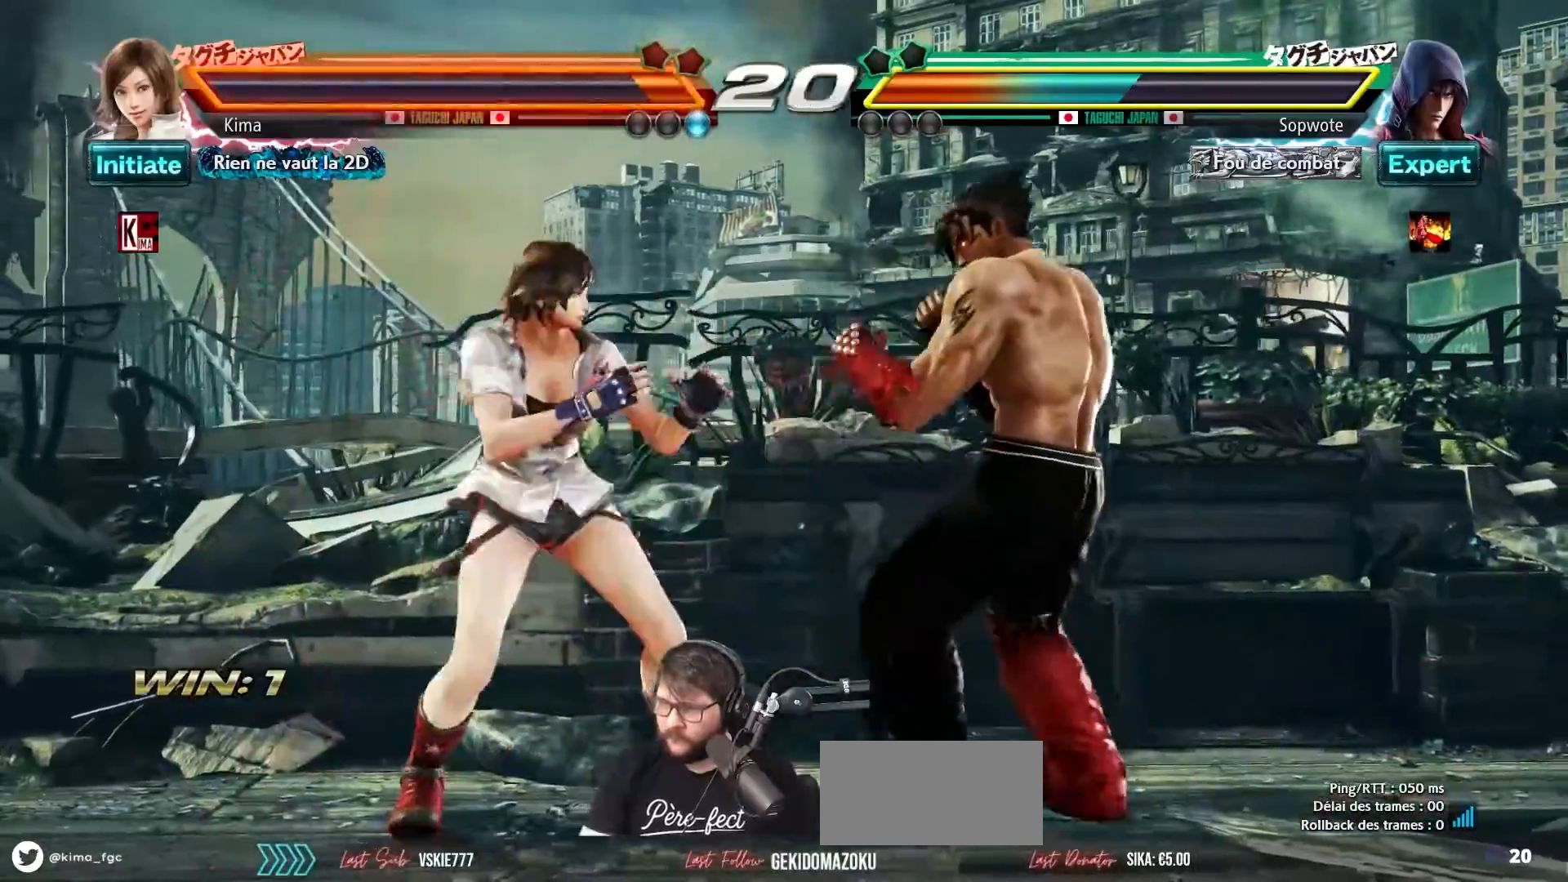
{"buttons": [], "left_stick": "center", "events": [[183, "CROSS", "down"], [200, "left_stick", "center"], [267, "CIRCLE", "down"], [267, "CROSS", "up"], [317, "CIRCLE", "up"]]}
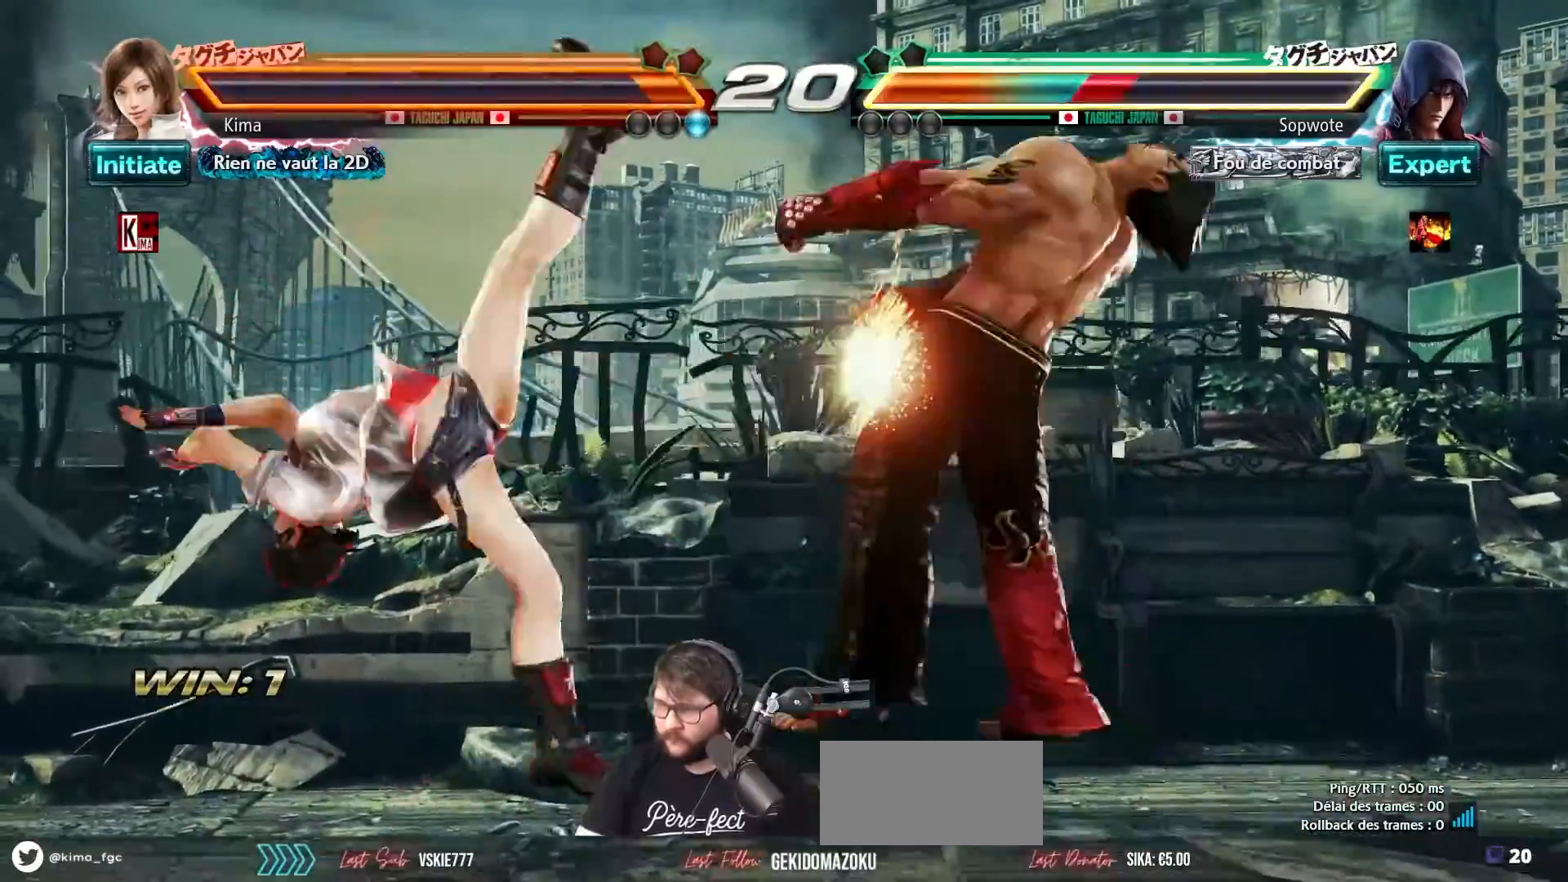
{"buttons": ["CIRCLE"], "left_stick": "center", "events": [[483, "CIRCLE", "down"]]}
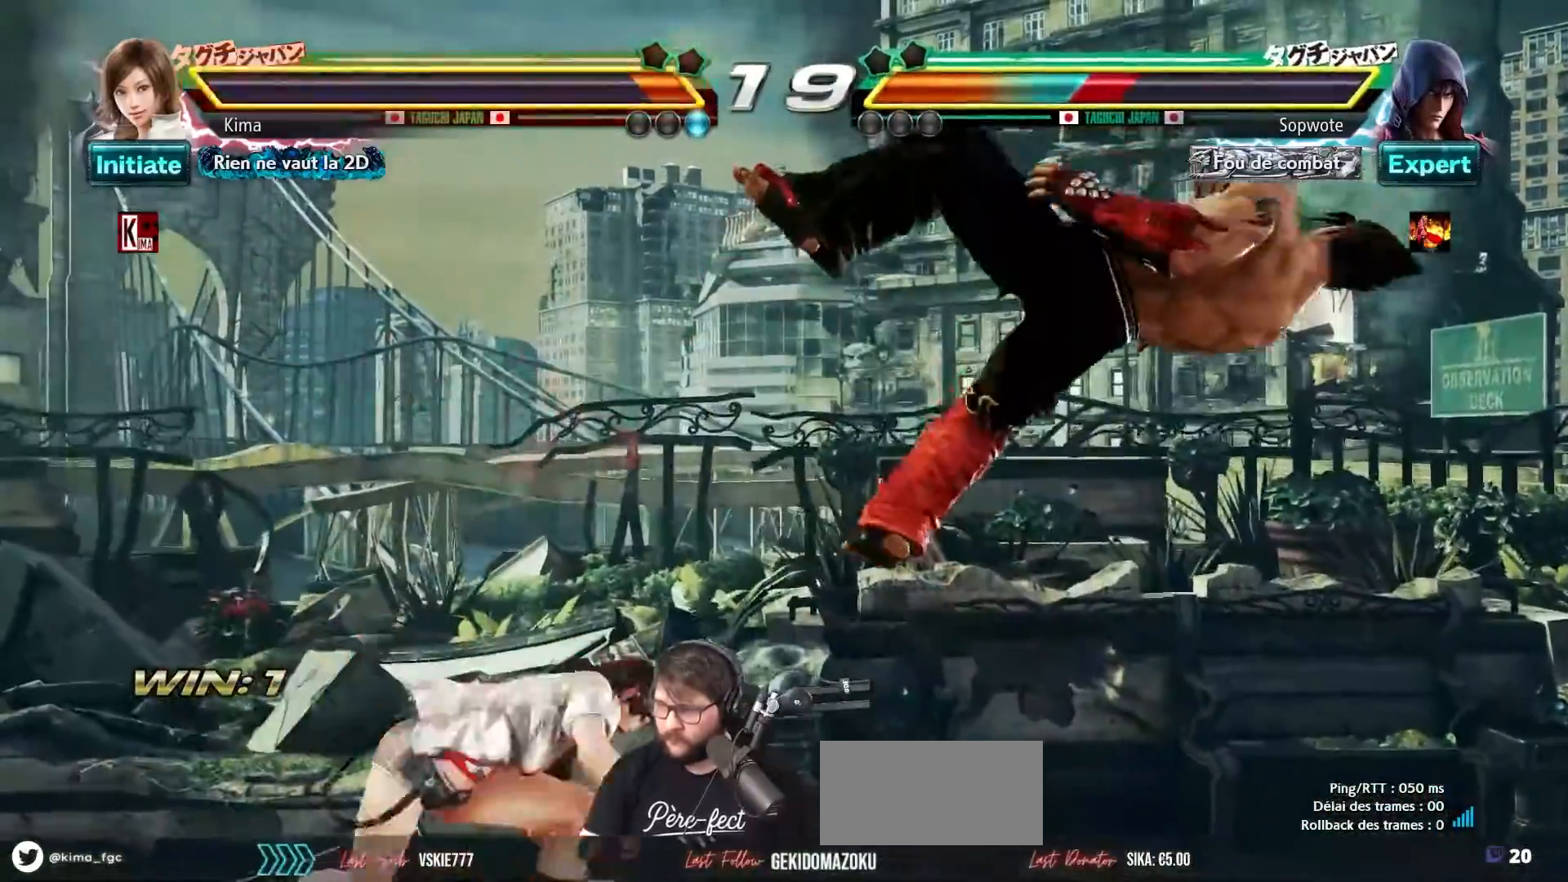
{"buttons": ["CROSS"], "left_stick": "center", "events": [[67, "CIRCLE", "up"], [483, "CROSS", "down"]]}
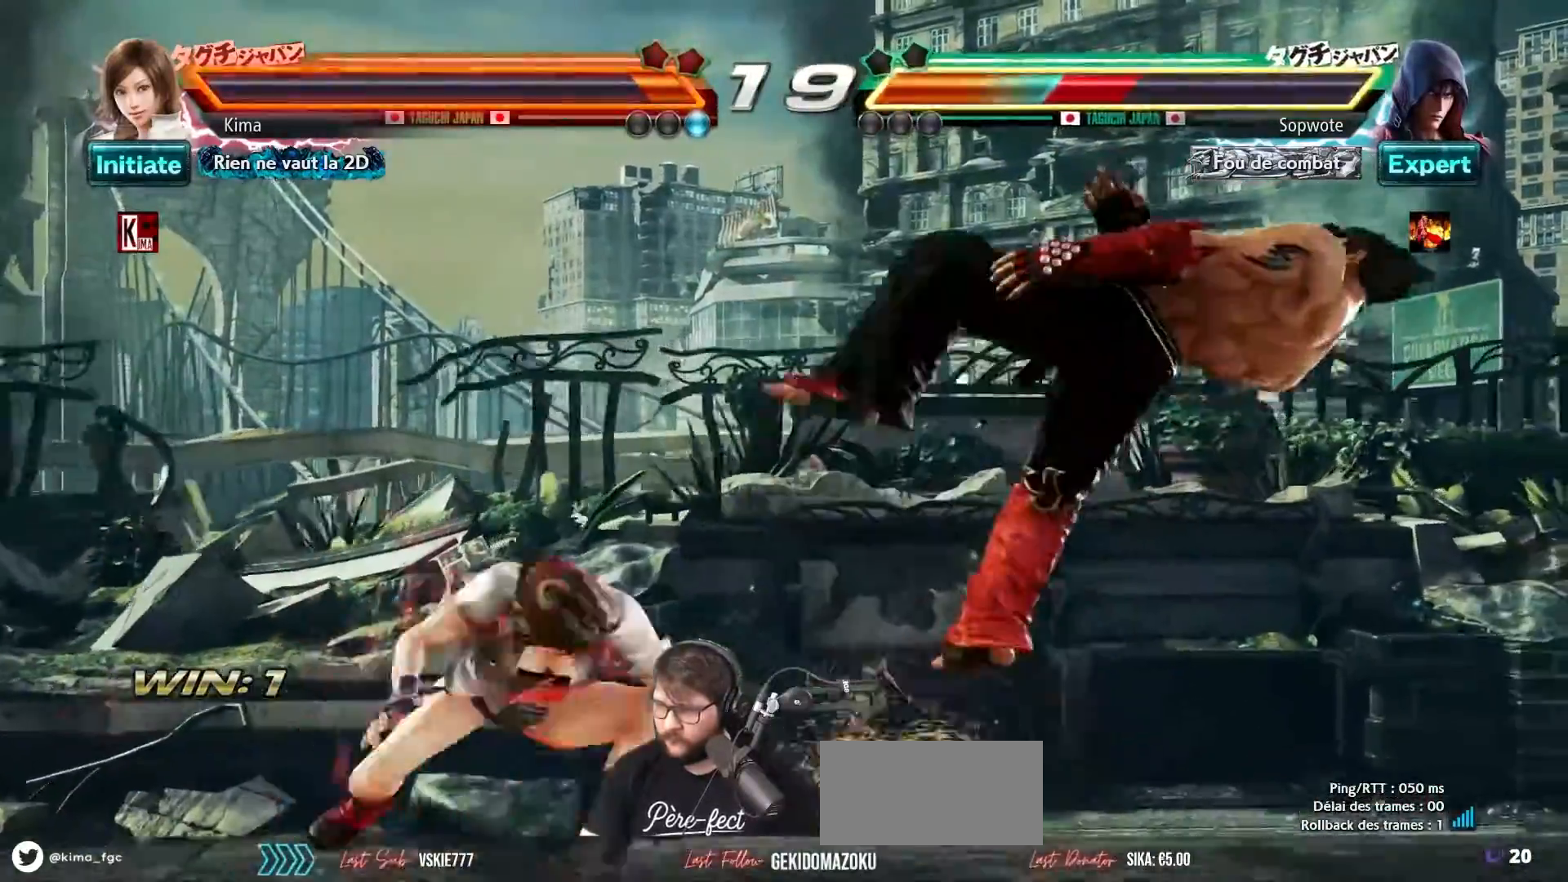
{"buttons": [], "left_stick": "center", "events": [[33, "CROSS", "up"]]}
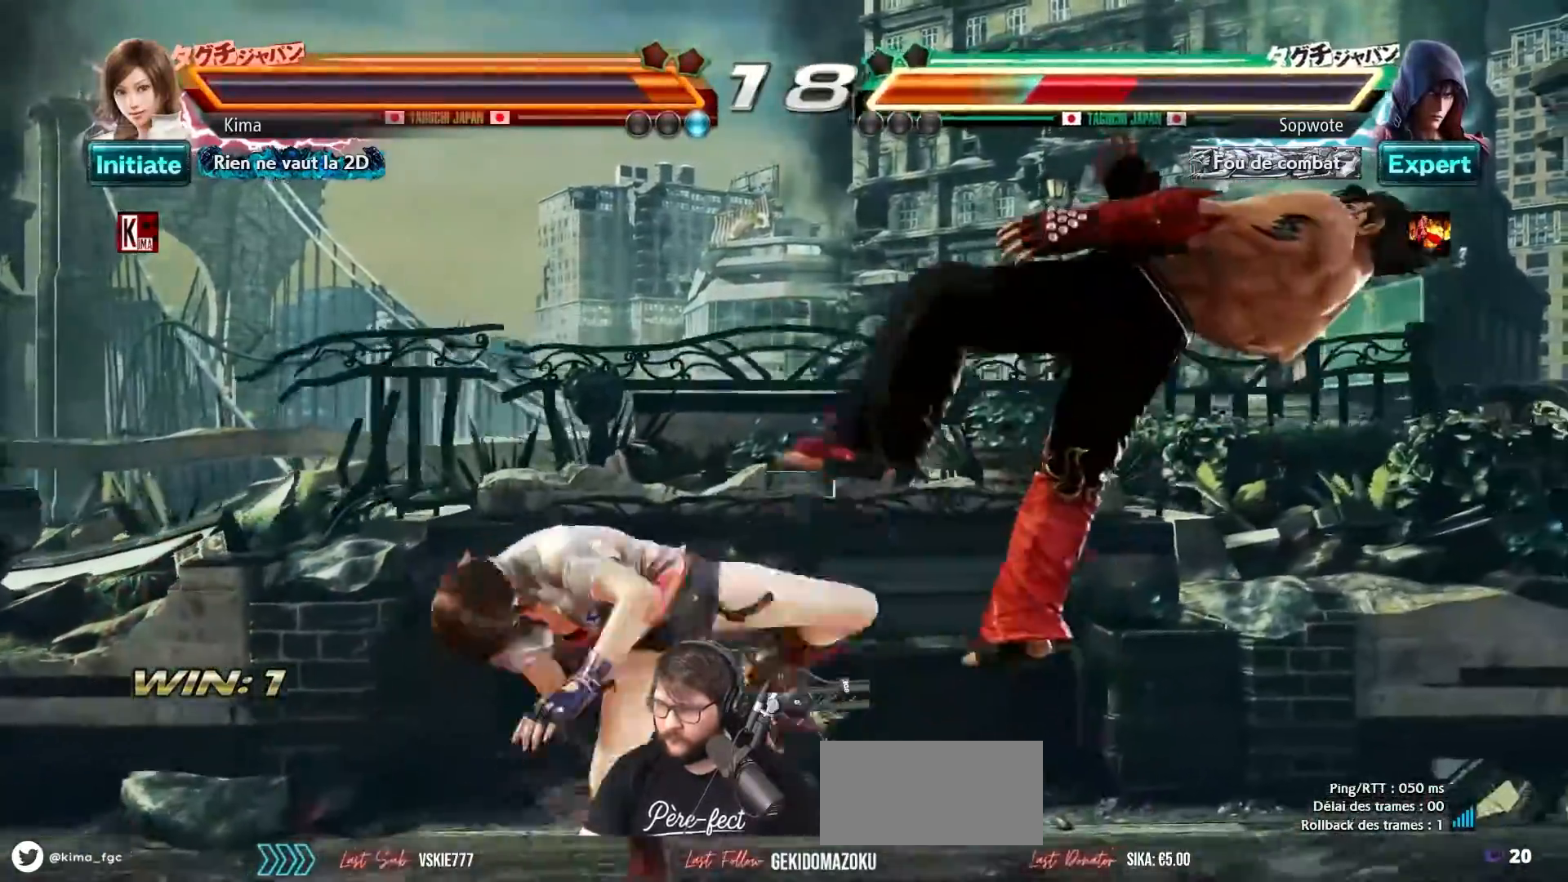
{"buttons": [], "left_stick": "right", "events": [[467, "left_stick", "right"]]}
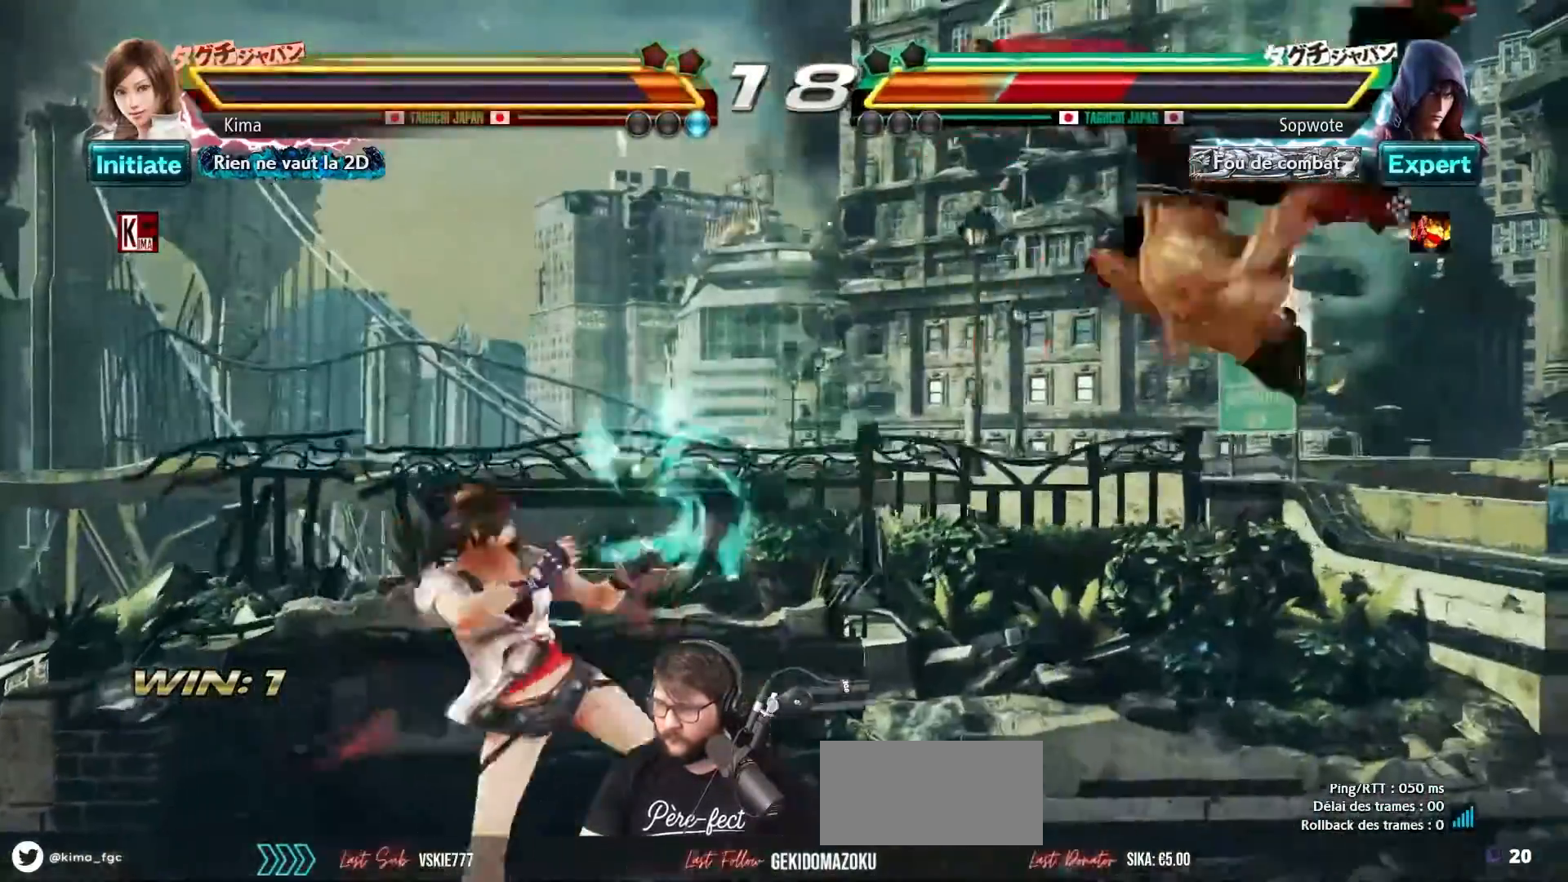
{"buttons": [], "left_stick": "center", "events": [[50, "left_stick", "center"], [117, "left_stick", "right"], [333, "left_stick", "center"], [383, "TRIANGLE", "down"], [467, "TRIANGLE", "up"]]}
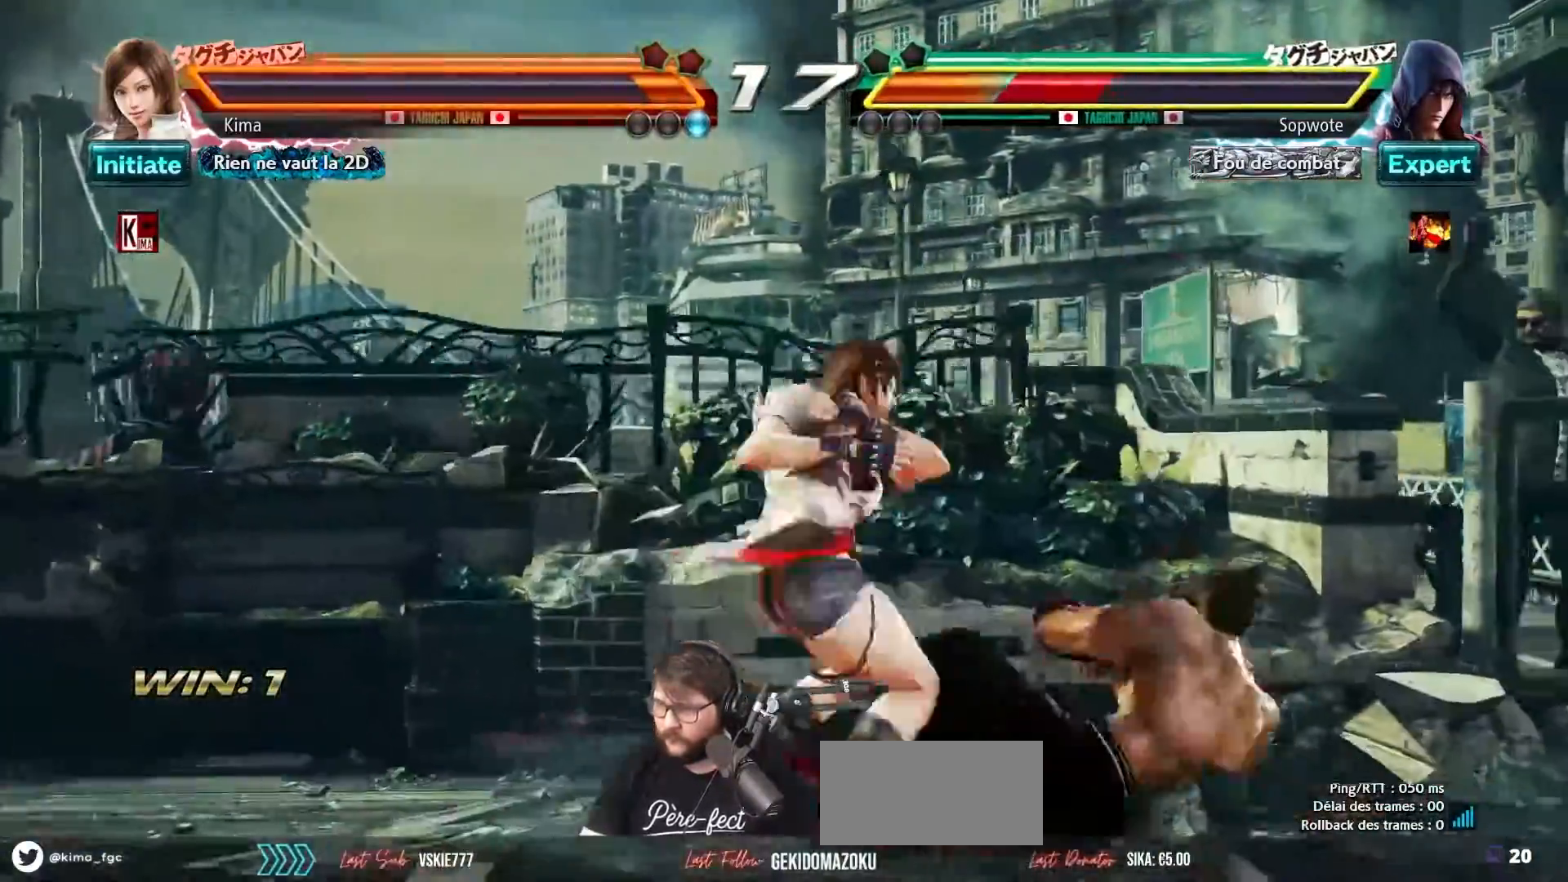
{"buttons": [], "left_stick": "left", "events": [[317, "left_stick", "left"]]}
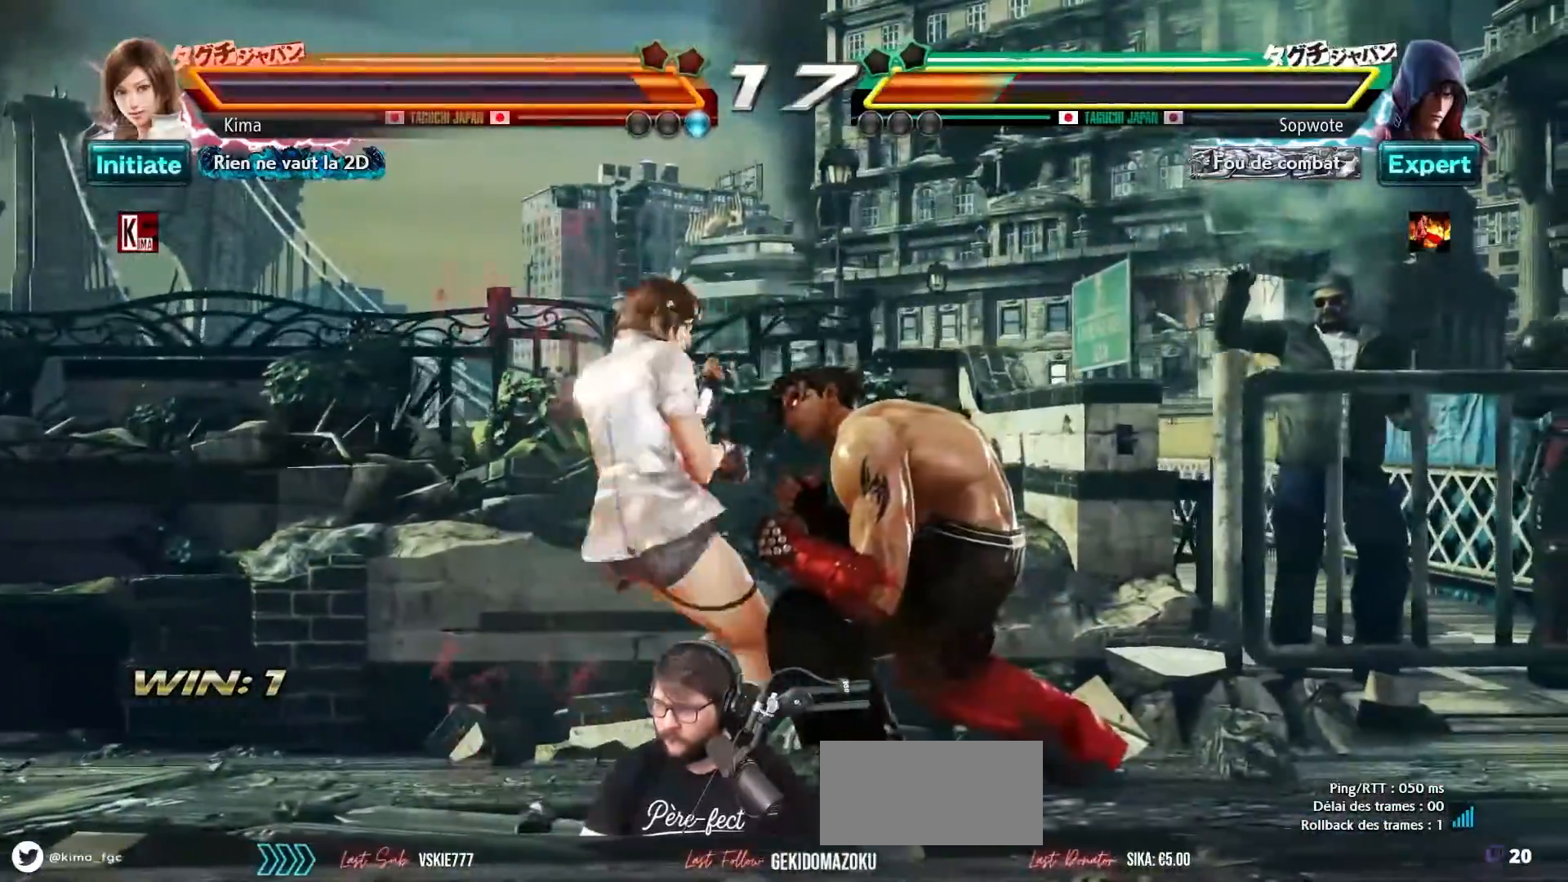
{"buttons": [], "left_stick": "left", "events": []}